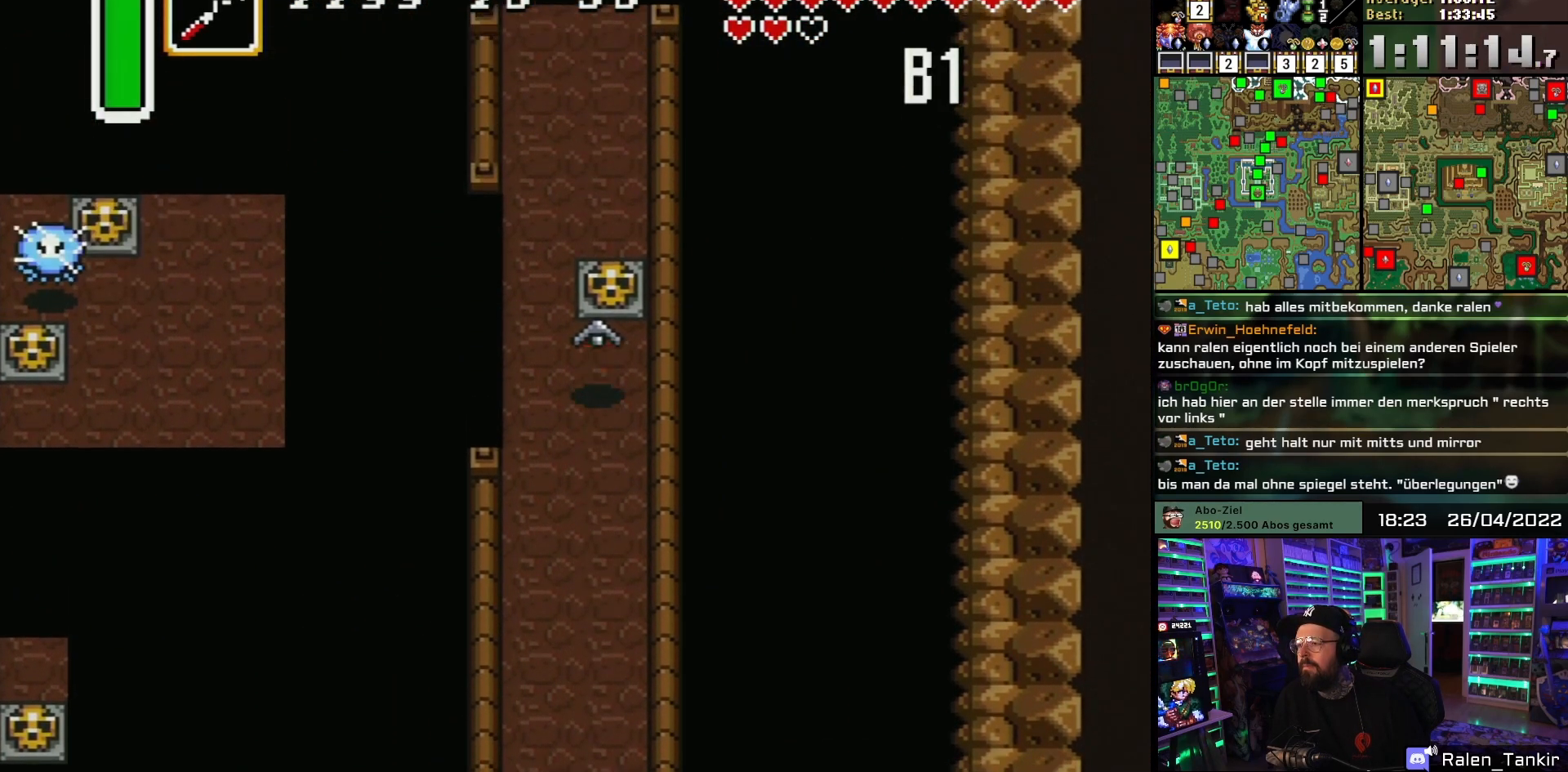
Gameplay with a controller (Nintendo layout); each line is a JSON object with the inputs held at the frame after it. "events" lists button and stick changes between this image and that frame as [ms after this image, input, new state], when the widget could be followed in between. Not read: L1 L3 R1 R3.
{"buttons": ["DPAD_UP"], "events": [[250, "DPAD_LEFT", "up"]]}
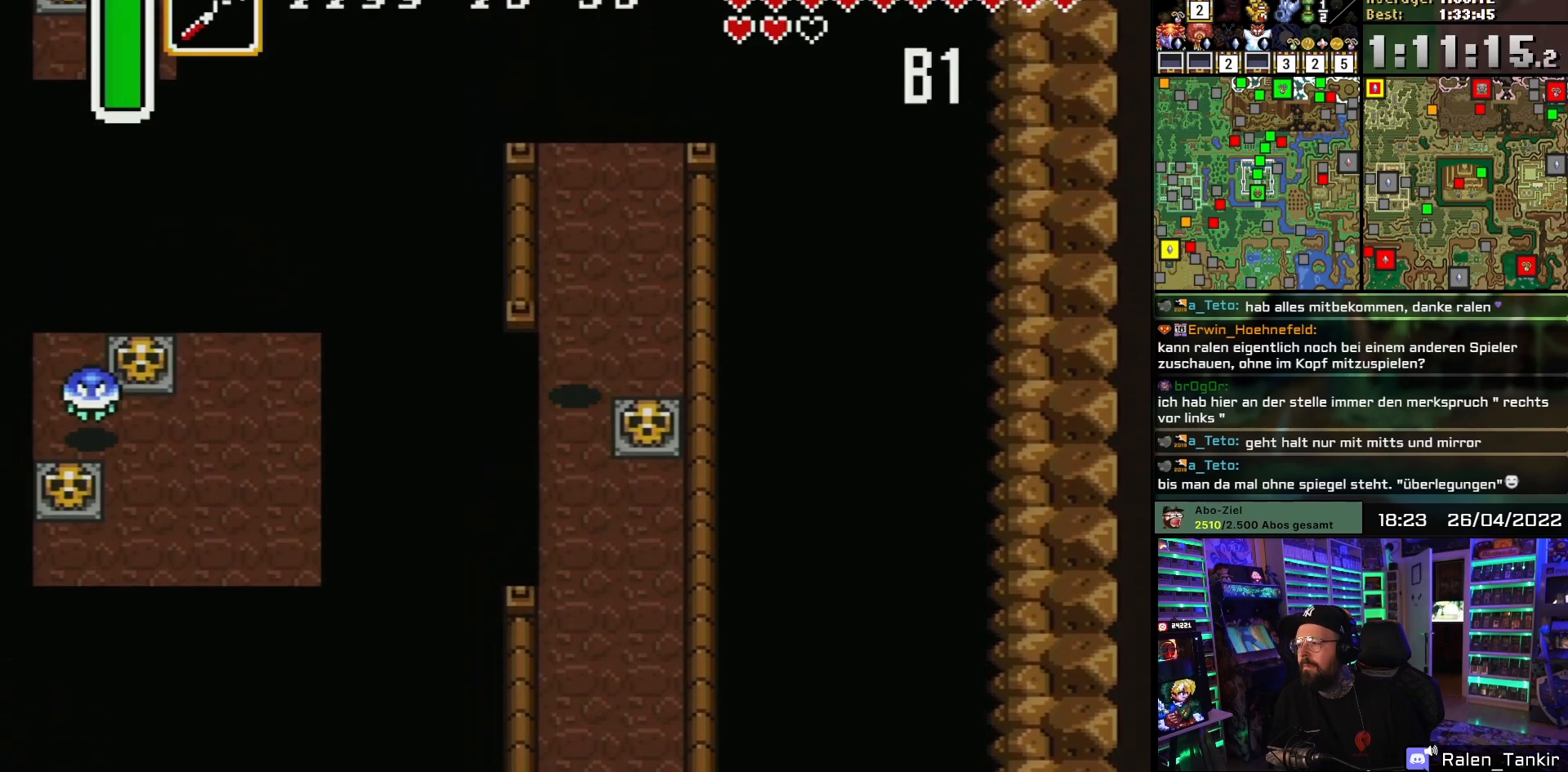
{"buttons": ["DPAD_UP"], "events": [[183, "DPAD_RIGHT", "down"], [367, "DPAD_RIGHT", "up"]]}
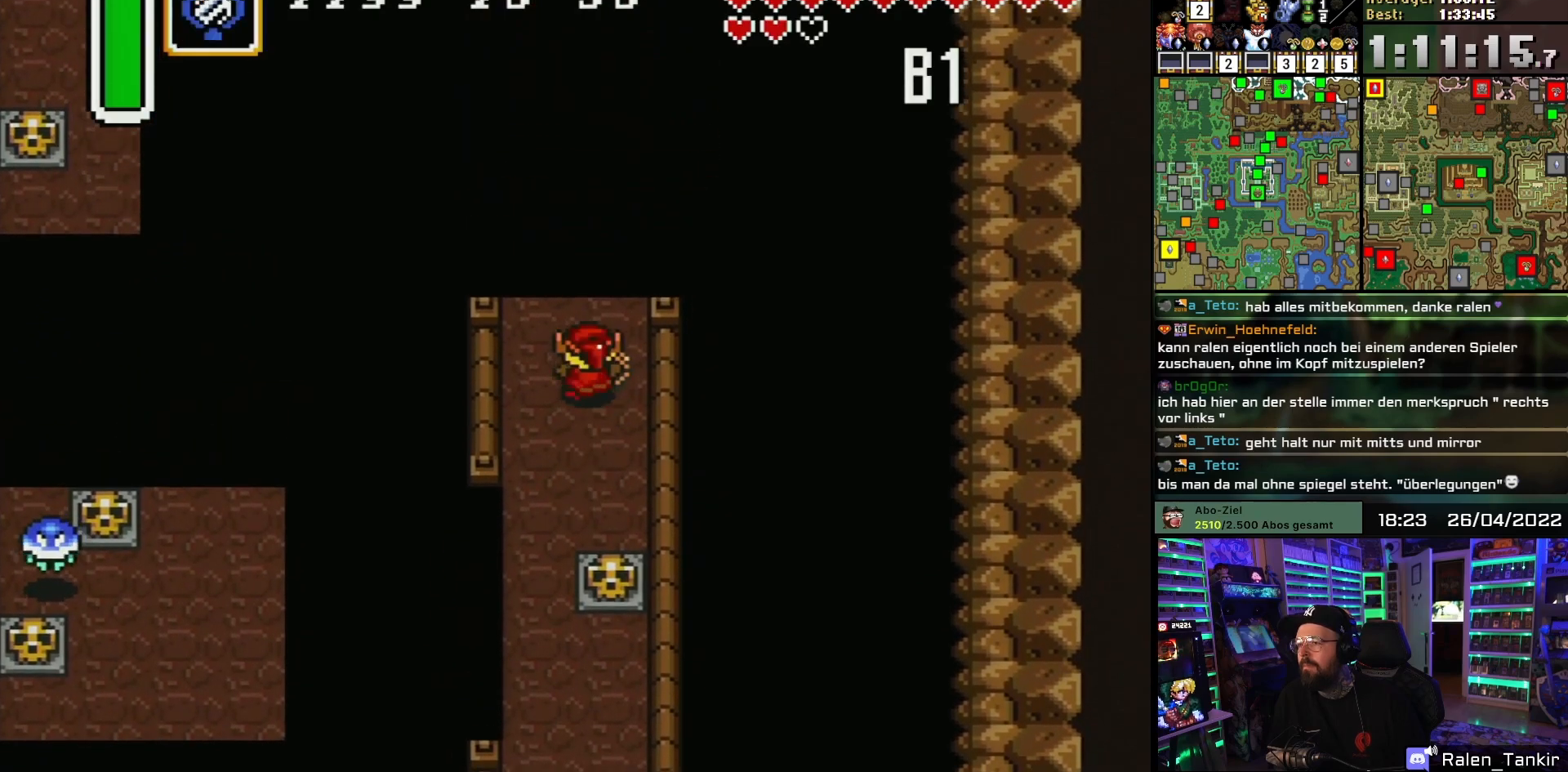
{"buttons": [], "events": [[133, "DPAD_UP", "up"]]}
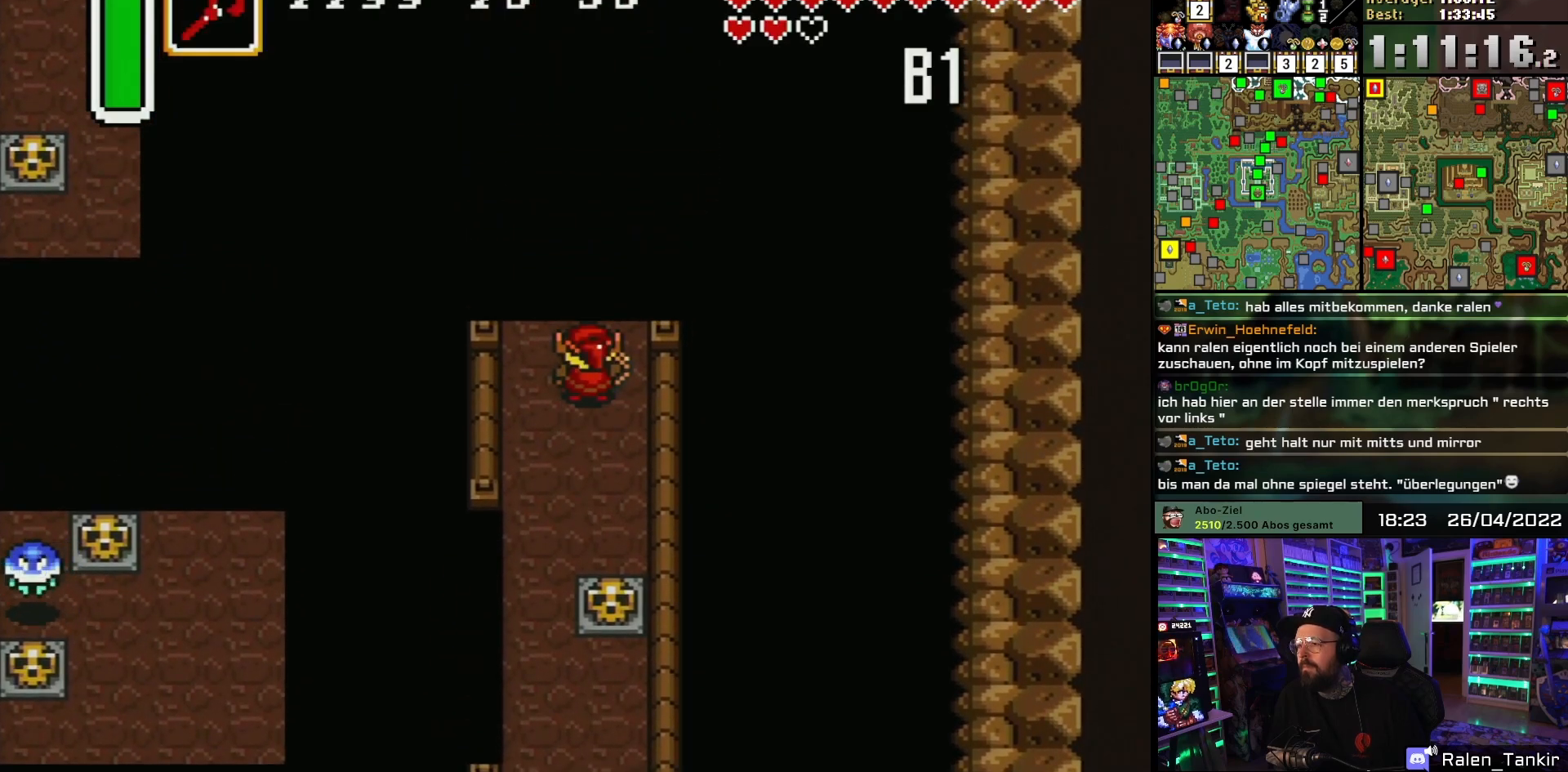
{"buttons": [], "events": []}
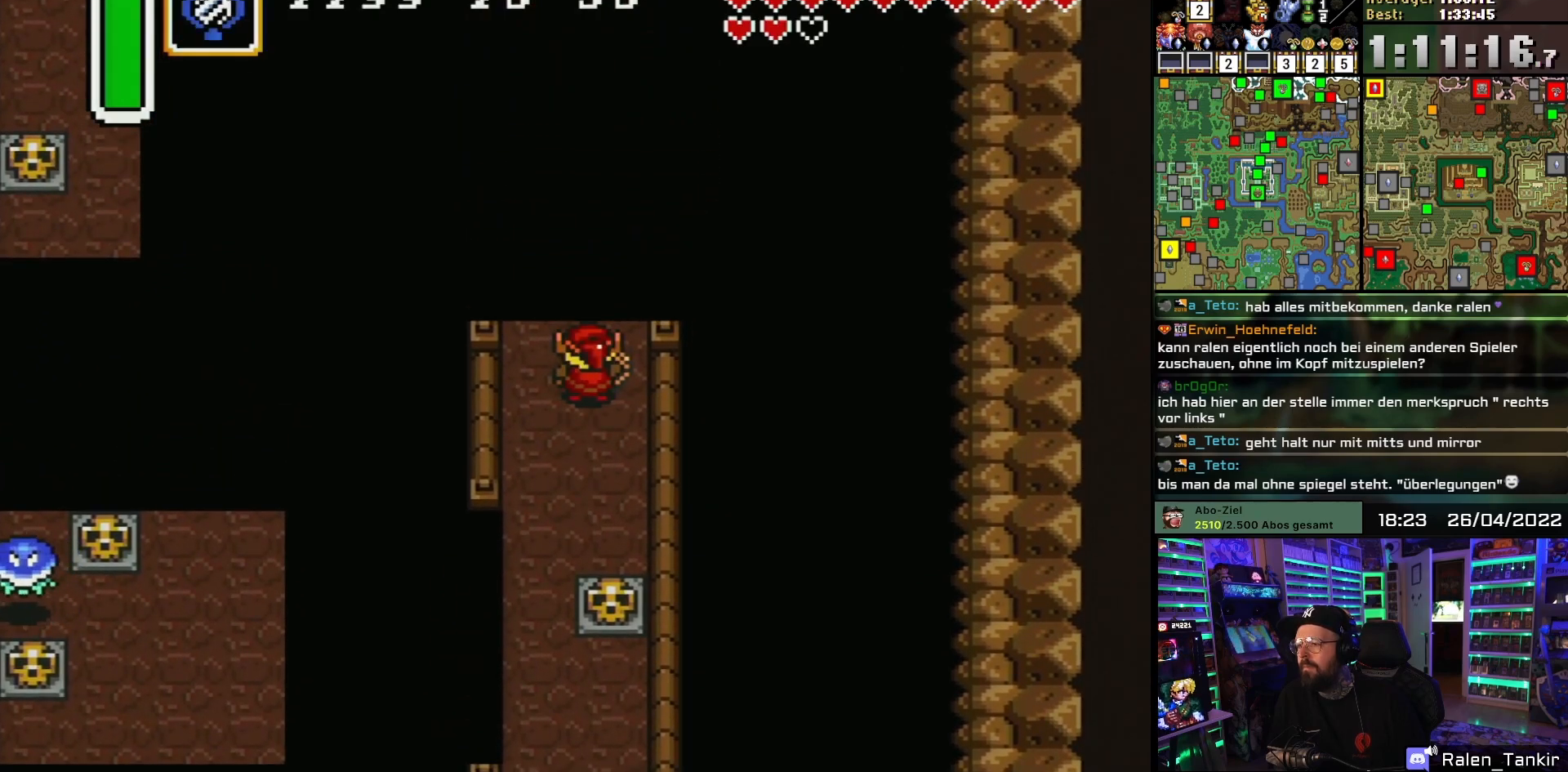
{"buttons": [], "events": []}
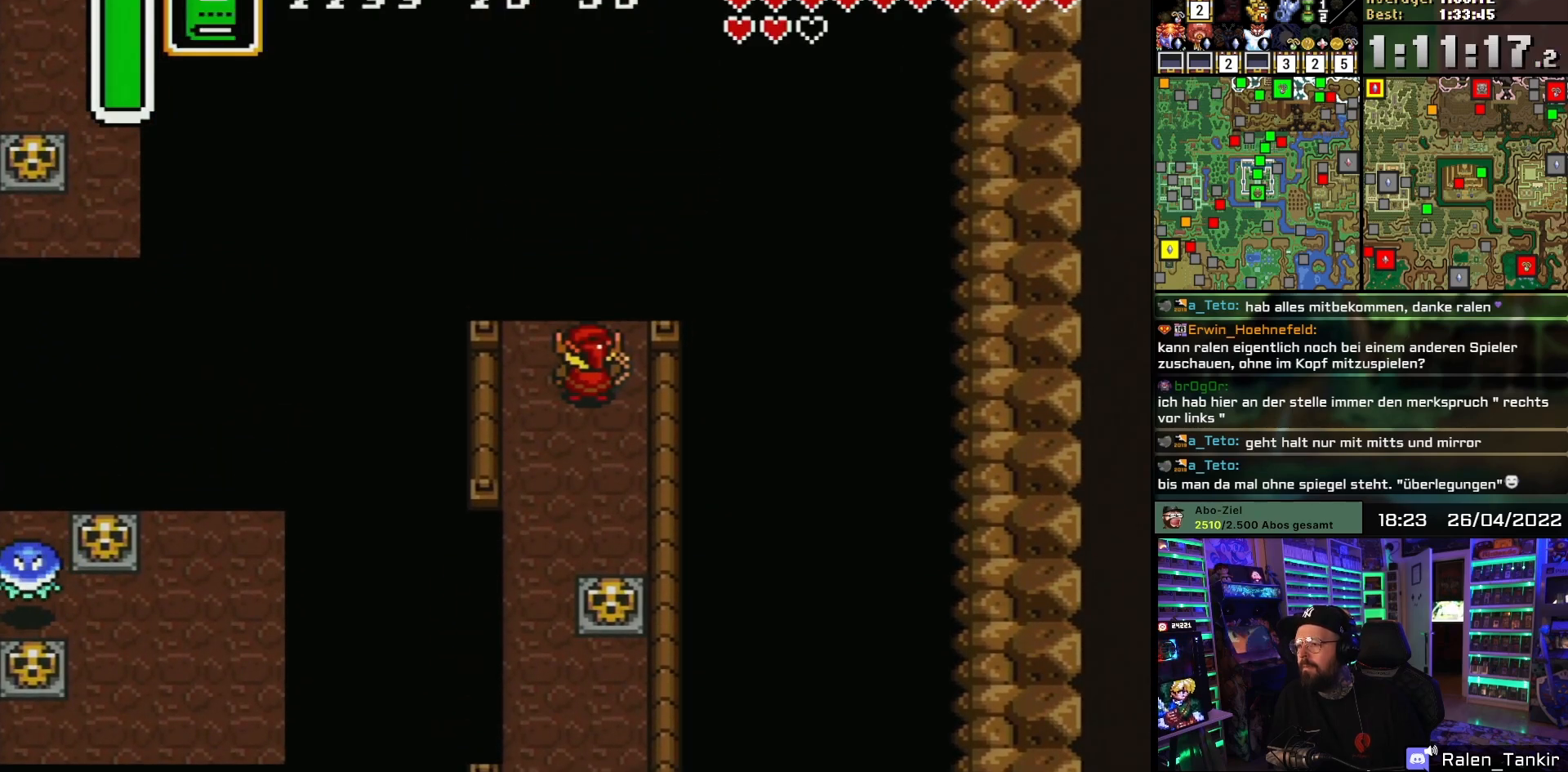
{"buttons": [], "events": []}
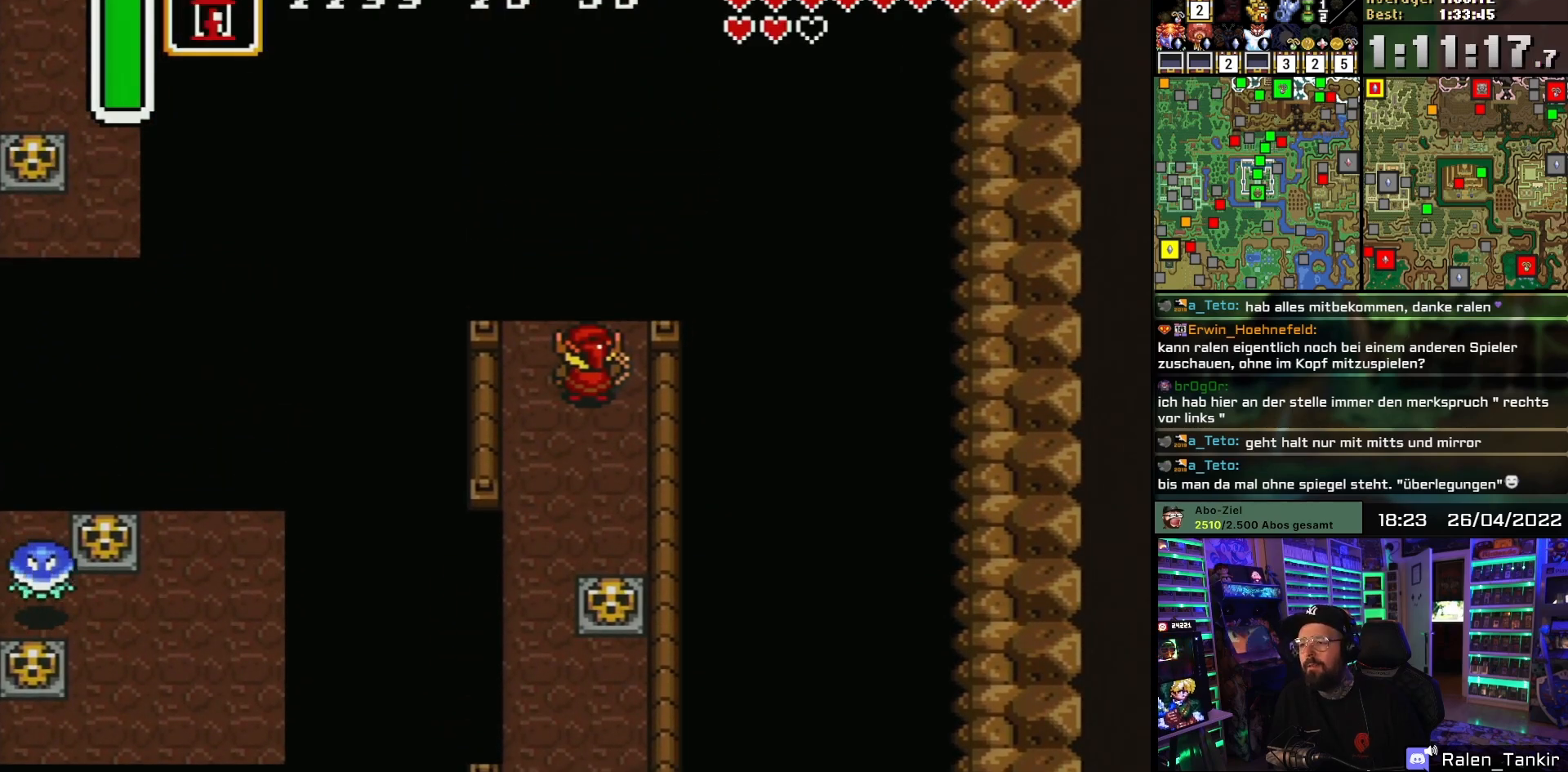
{"buttons": [], "events": [[83, "DPAD_UP", "down"], [200, "DPAD_UP", "up"], [217, "DPAD_UP", "down"], [350, "DPAD_UP", "up"]]}
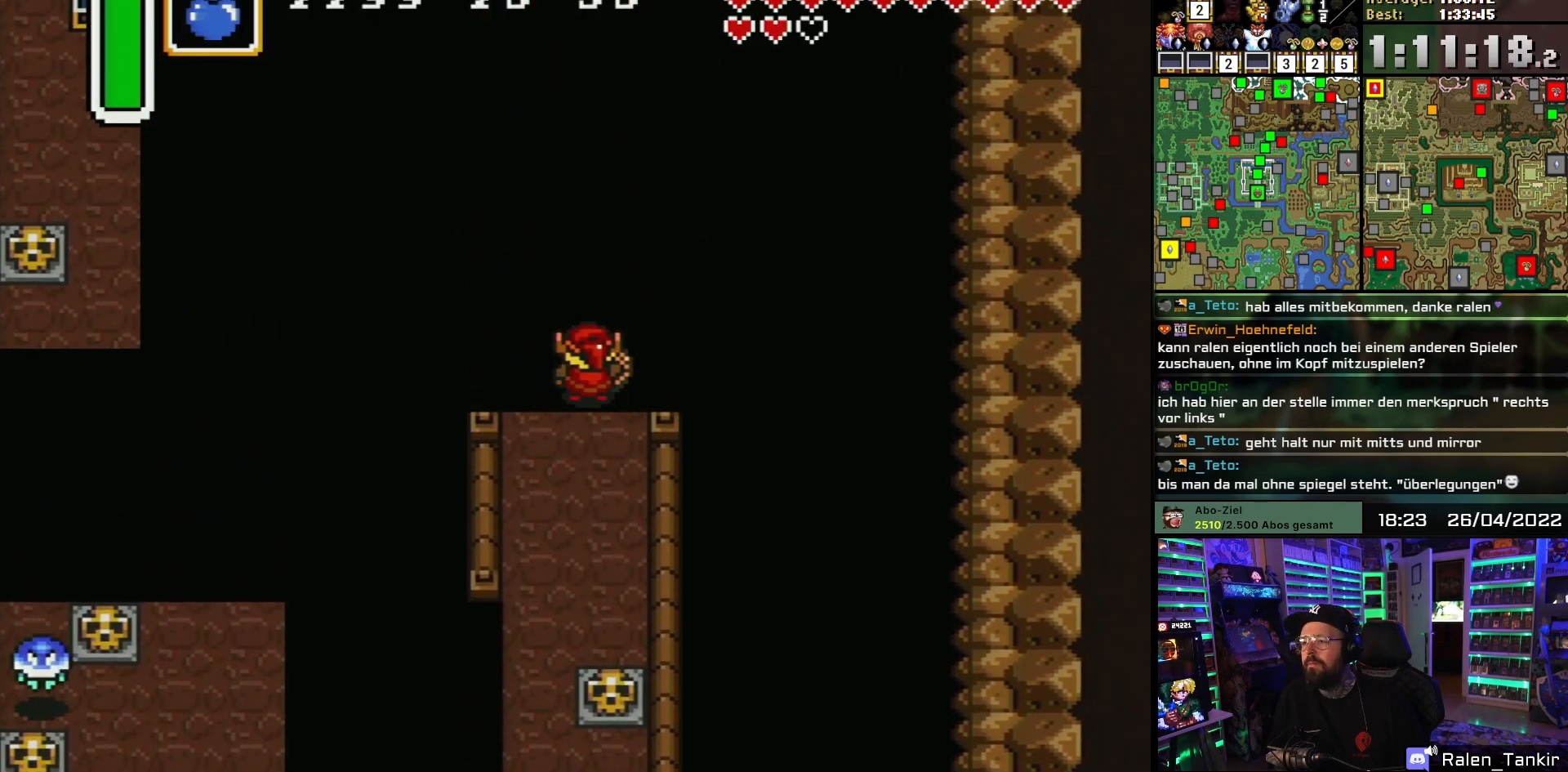
{"buttons": ["DPAD_UP", "DPAD_RIGHT"], "events": [[183, "DPAD_UP", "down"], [433, "DPAD_RIGHT", "down"]]}
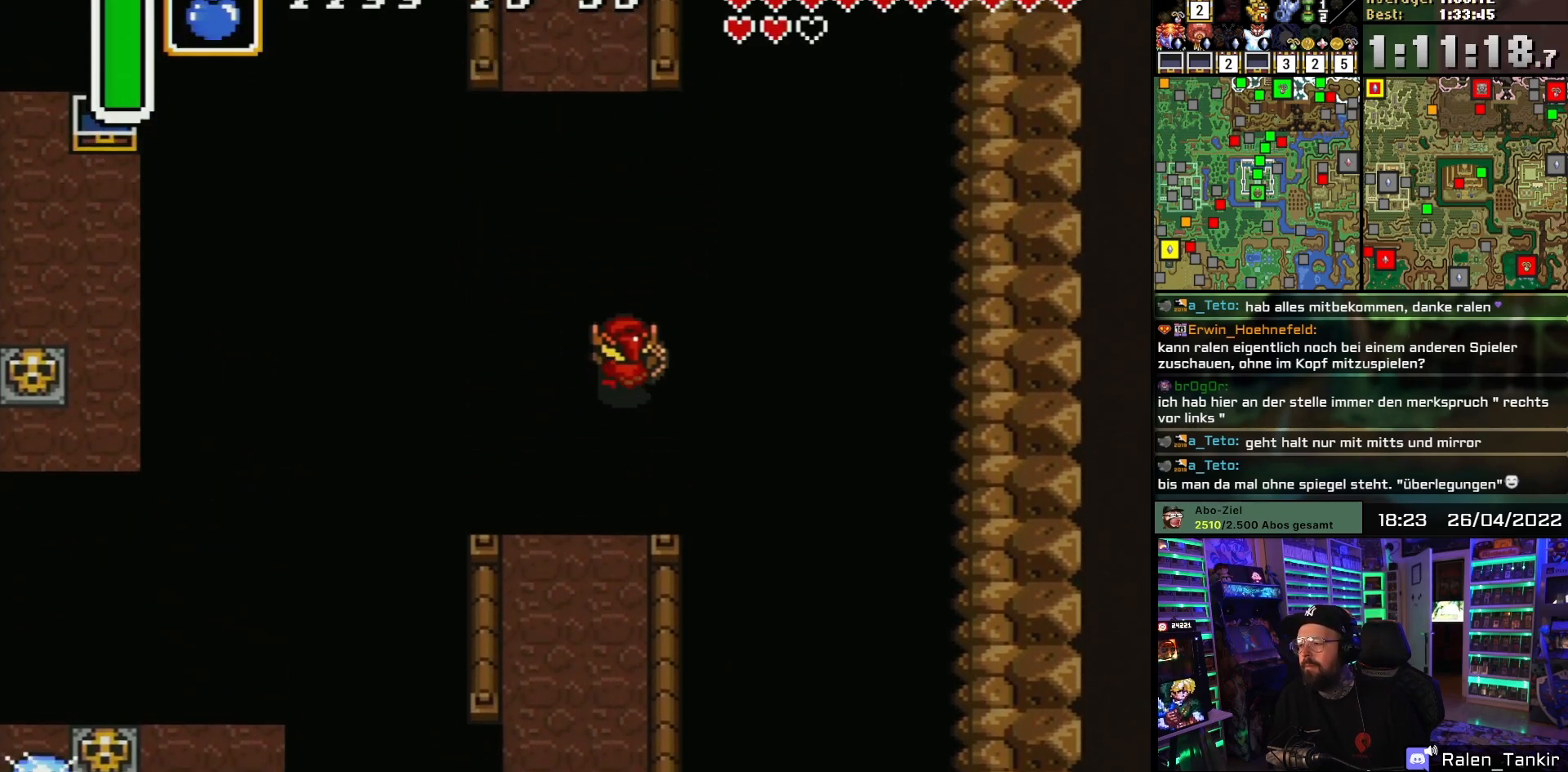
{"buttons": ["DPAD_UP", "DPAD_LEFT"], "events": [[350, "DPAD_RIGHT", "up"], [433, "DPAD_LEFT", "down"]]}
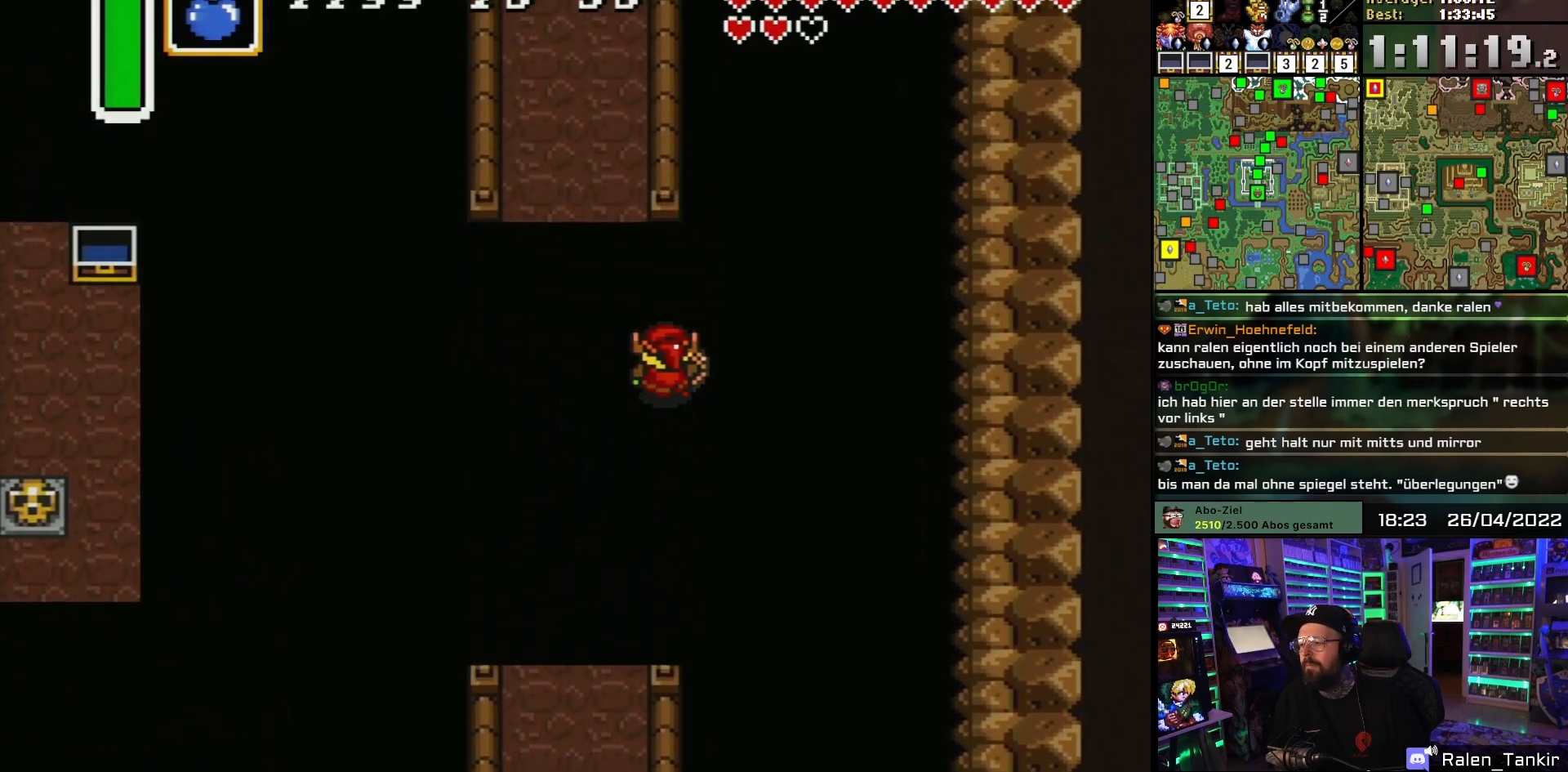
{"buttons": ["DPAD_UP"], "events": [[467, "DPAD_LEFT", "up"]]}
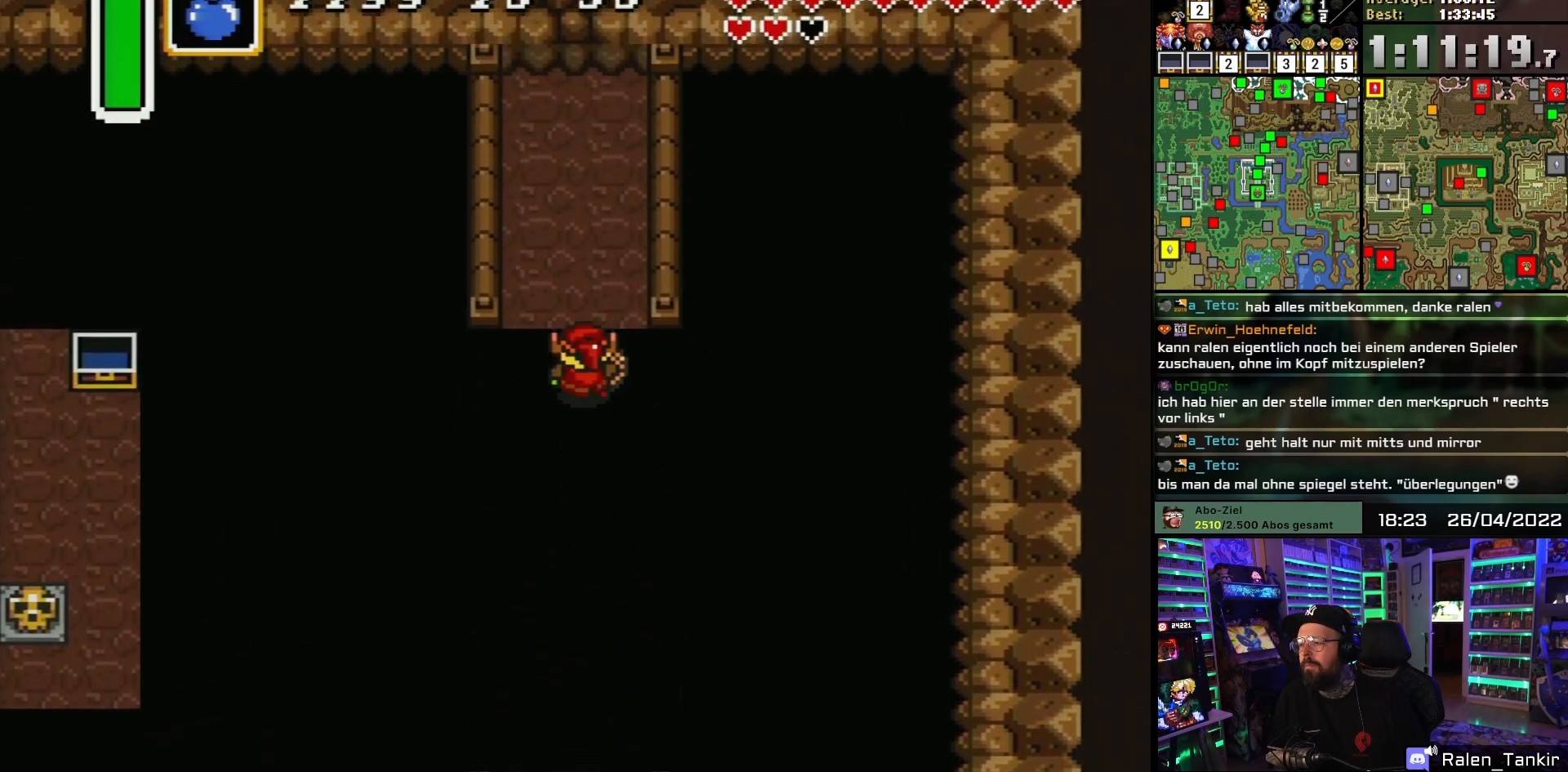
{"buttons": [], "events": [[117, "Y", "down"], [200, "Y", "up"], [267, "A", "down"], [383, "A", "up"], [383, "DPAD_UP", "up"]]}
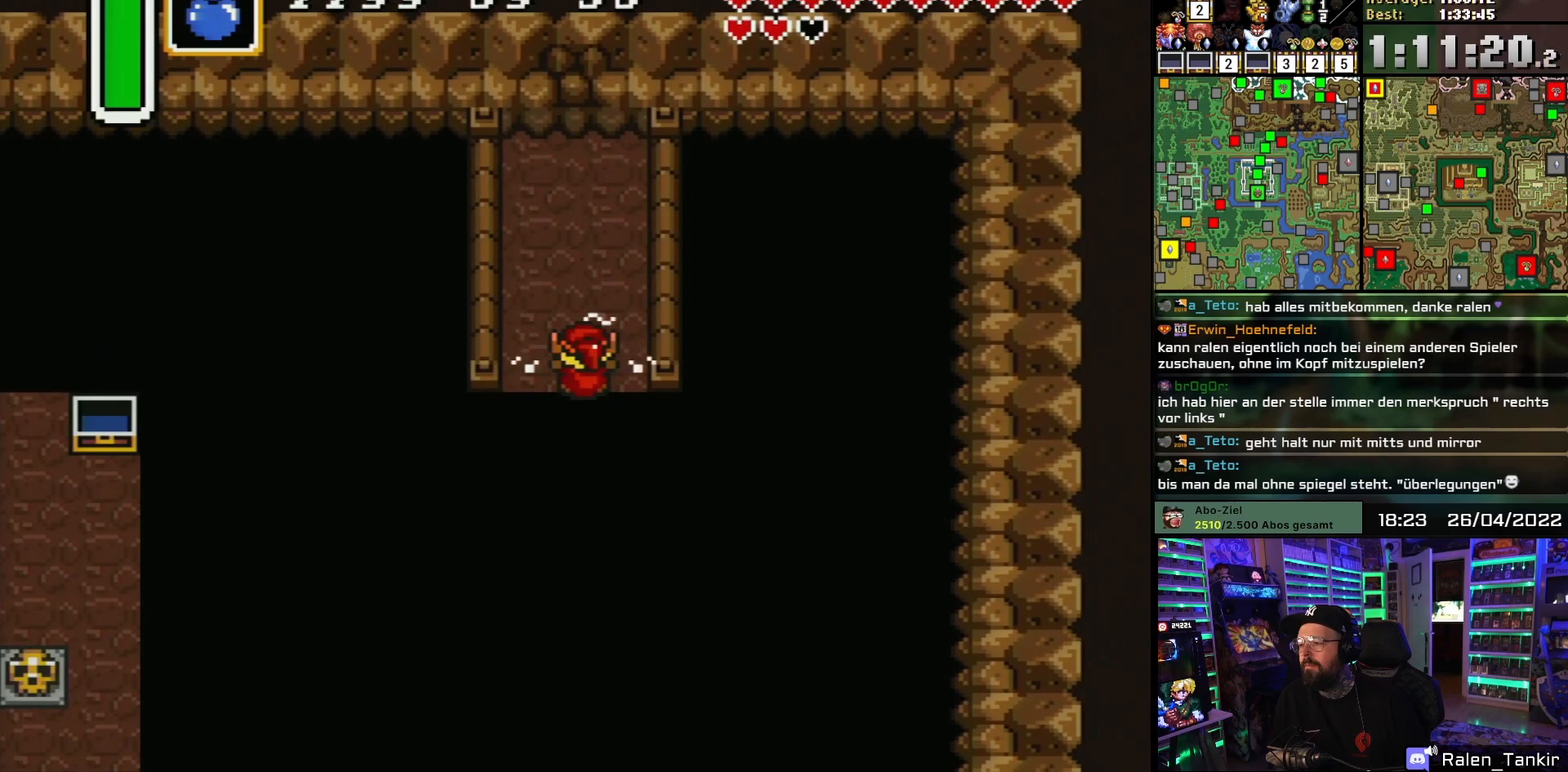
{"buttons": [], "events": [[267, "DPAD_UP", "down"], [333, "A", "down"], [367, "DPAD_UP", "up"], [400, "A", "up"]]}
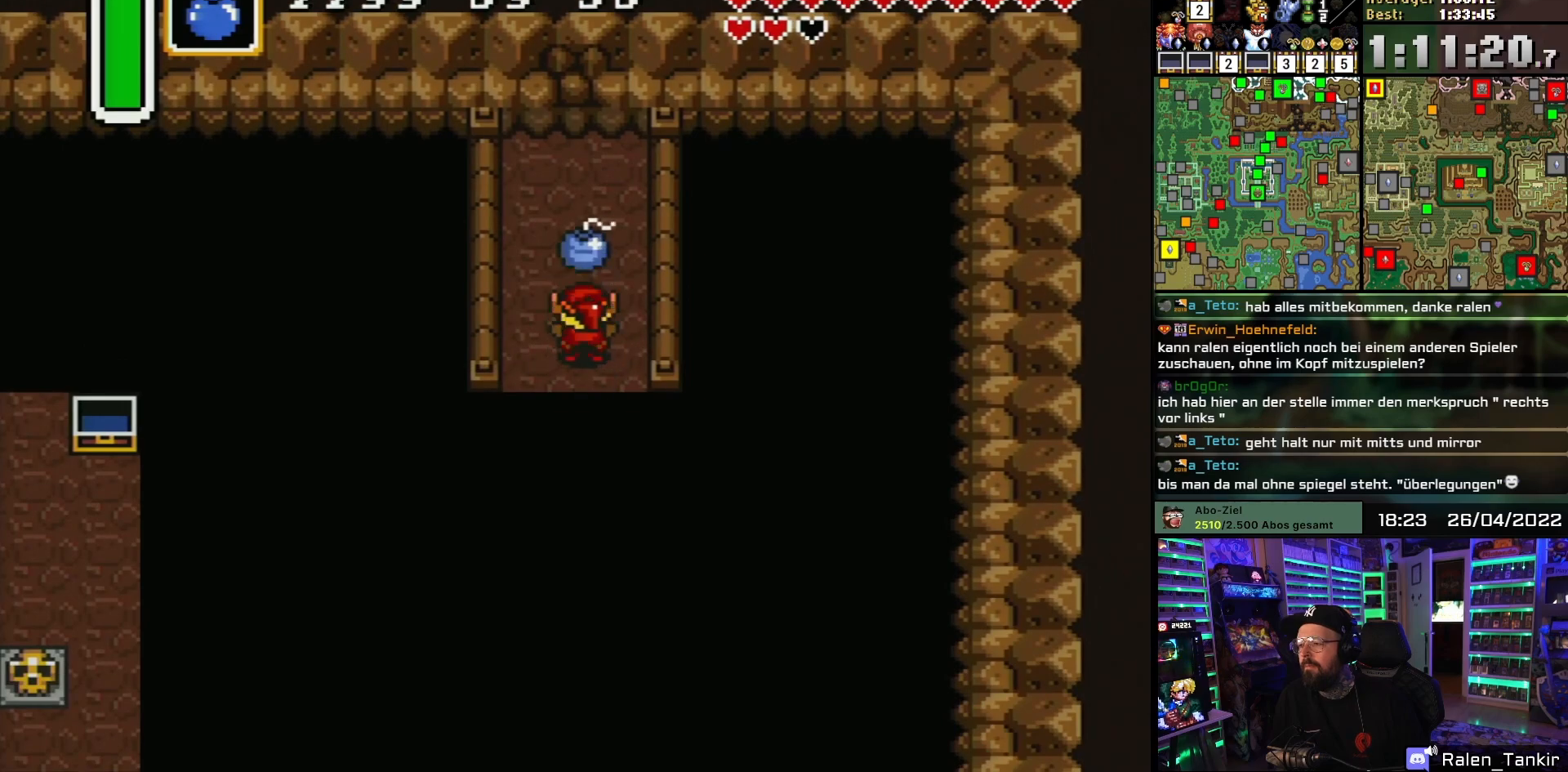
{"buttons": [], "events": [[33, "A", "down"], [117, "A", "up"], [317, "DPAD_DOWN", "down"], [433, "DPAD_DOWN", "up"]]}
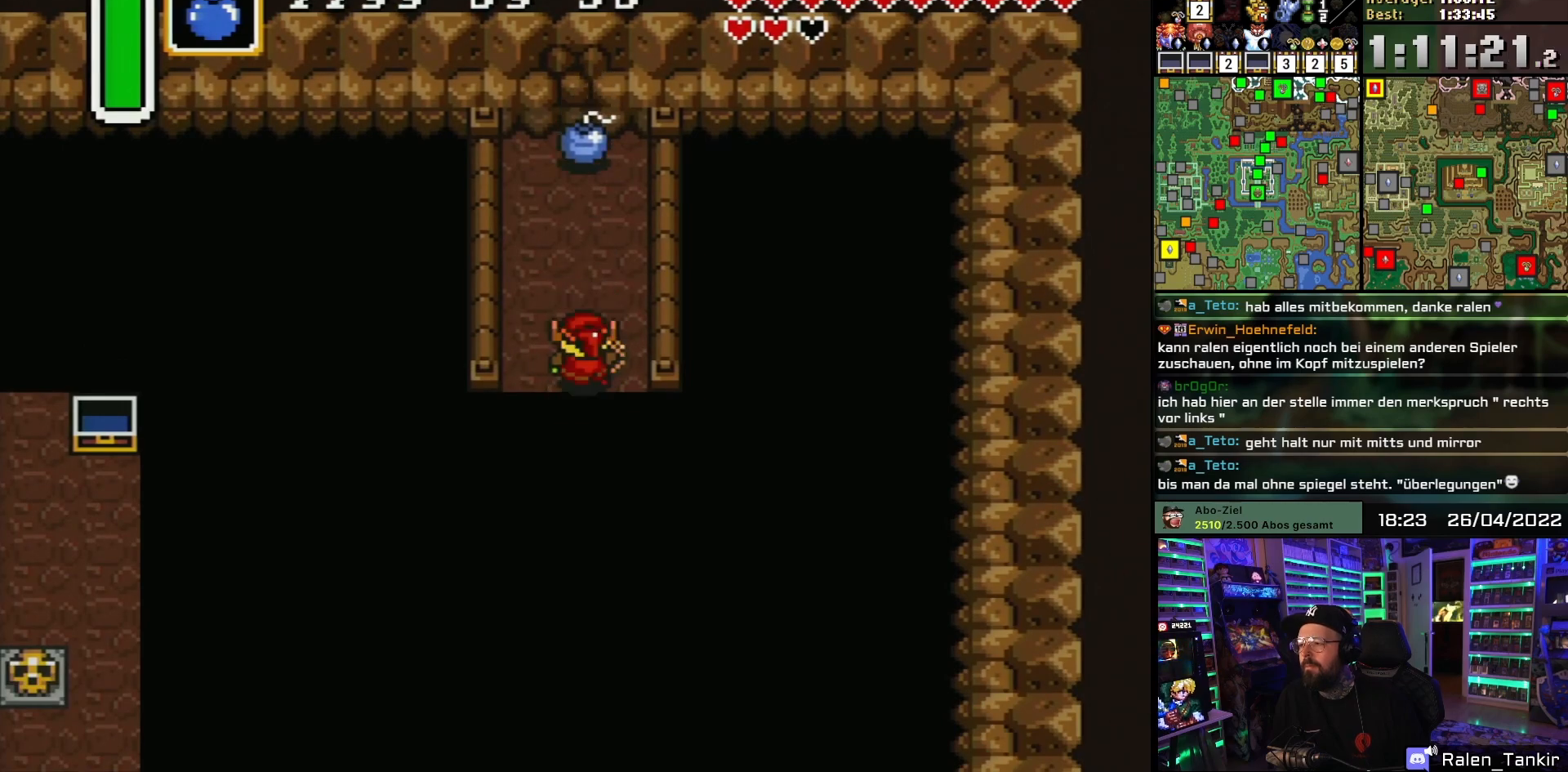
{"buttons": ["B"], "events": [[67, "DPAD_UP", "down"], [100, "B", "down"], [100, "DPAD_UP", "up"], [167, "B", "up"], [250, "B", "down"], [367, "B", "up"], [433, "B", "down"]]}
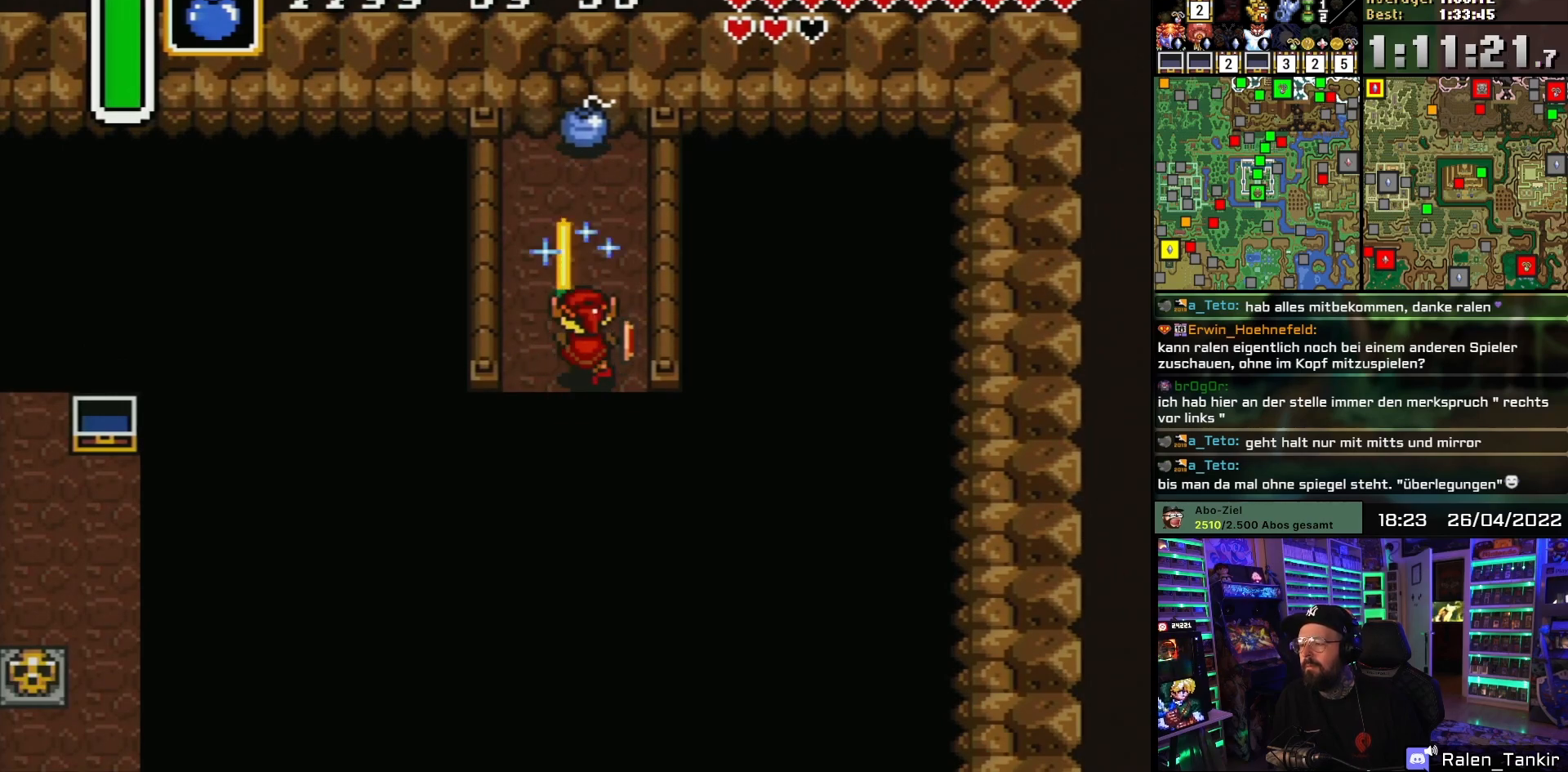
{"buttons": ["B"], "events": [[33, "B", "up"], [100, "B", "down"], [200, "B", "up"], [267, "B", "down"], [383, "B", "up"], [450, "B", "down"]]}
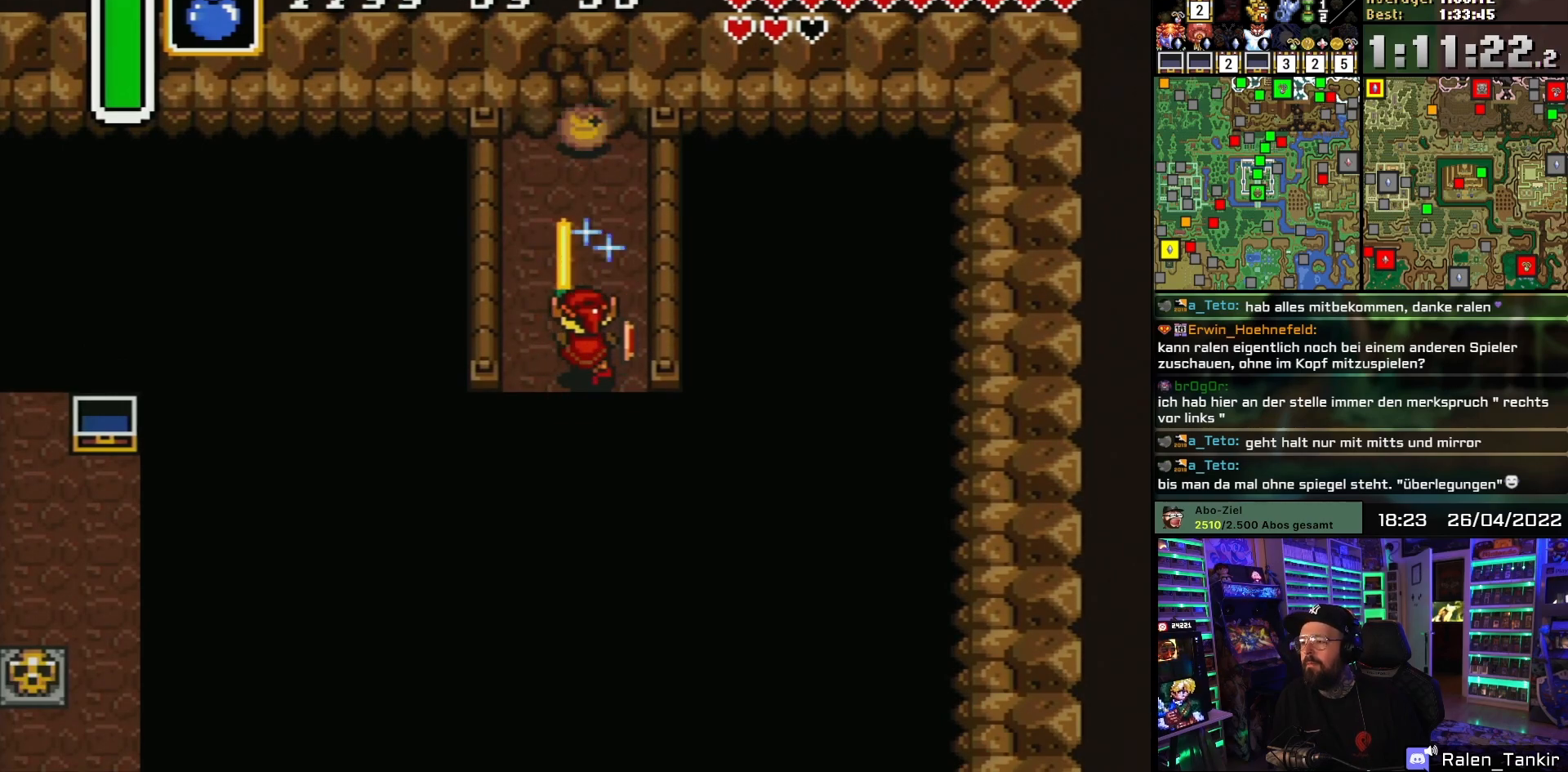
{"buttons": [], "events": [[67, "B", "up"], [133, "B", "down"], [250, "B", "up"], [300, "B", "down"], [433, "B", "up"]]}
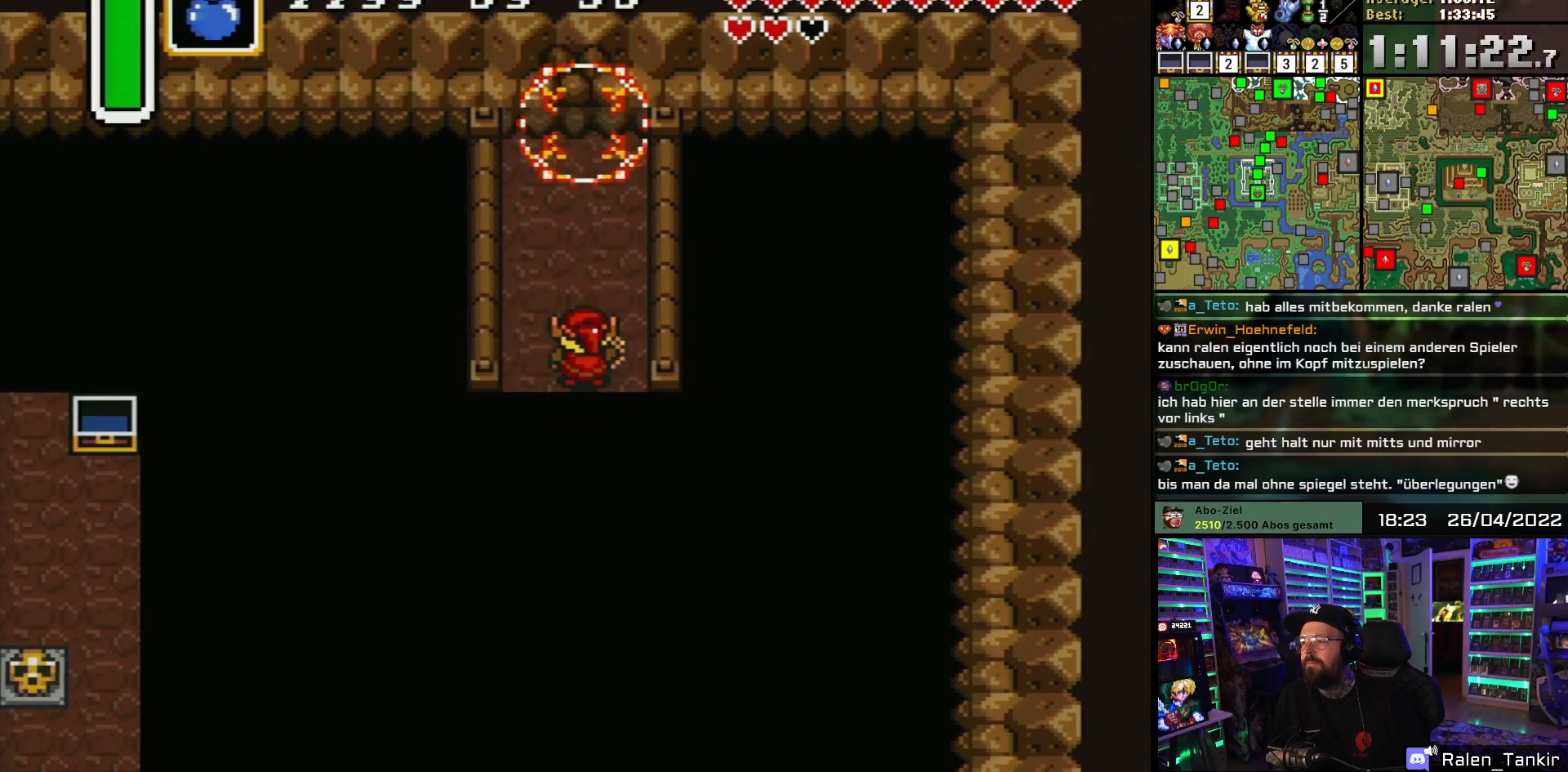
{"buttons": ["DPAD_UP"], "events": [[383, "DPAD_UP", "down"]]}
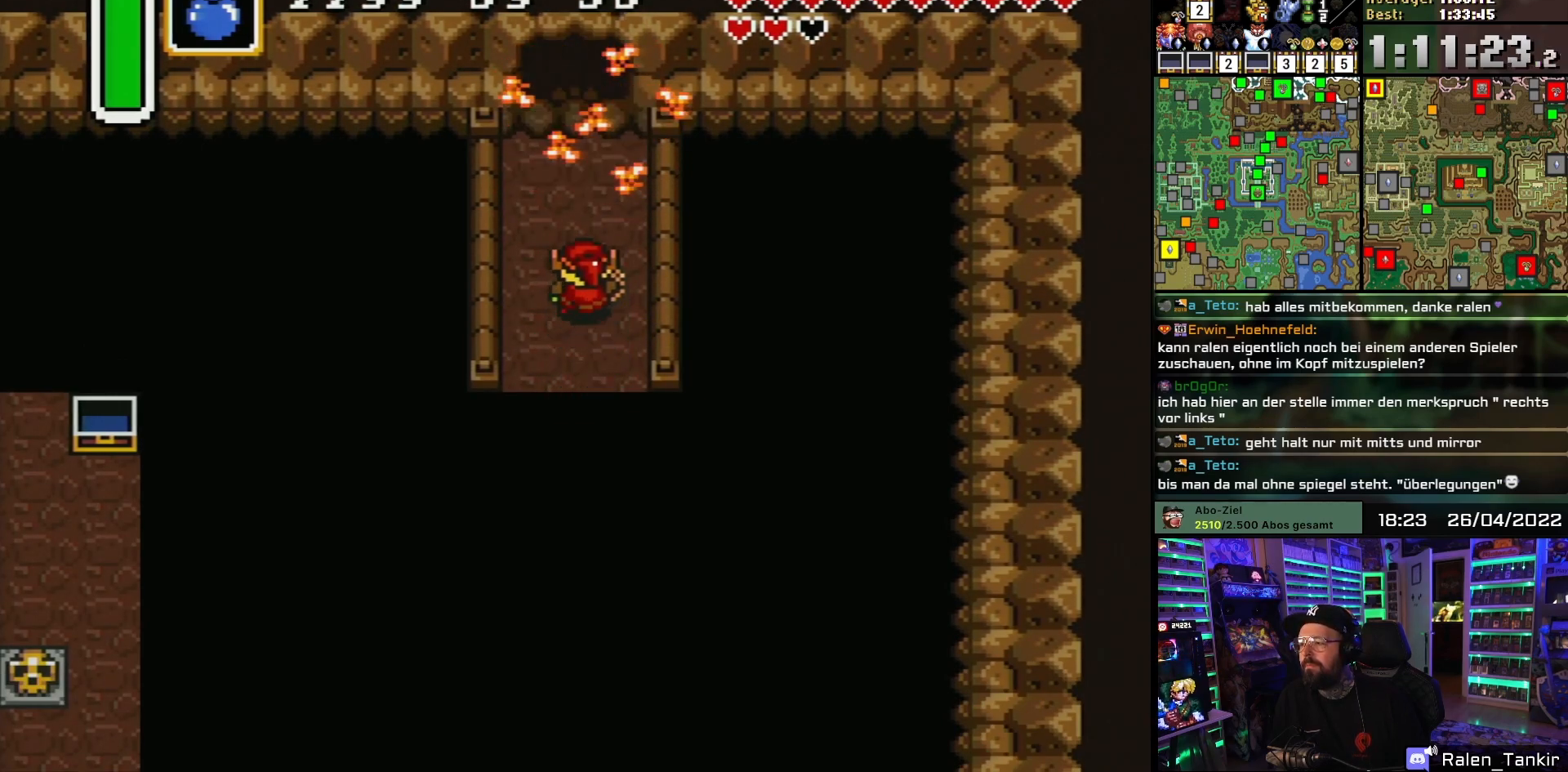
{"buttons": ["DPAD_UP"], "events": []}
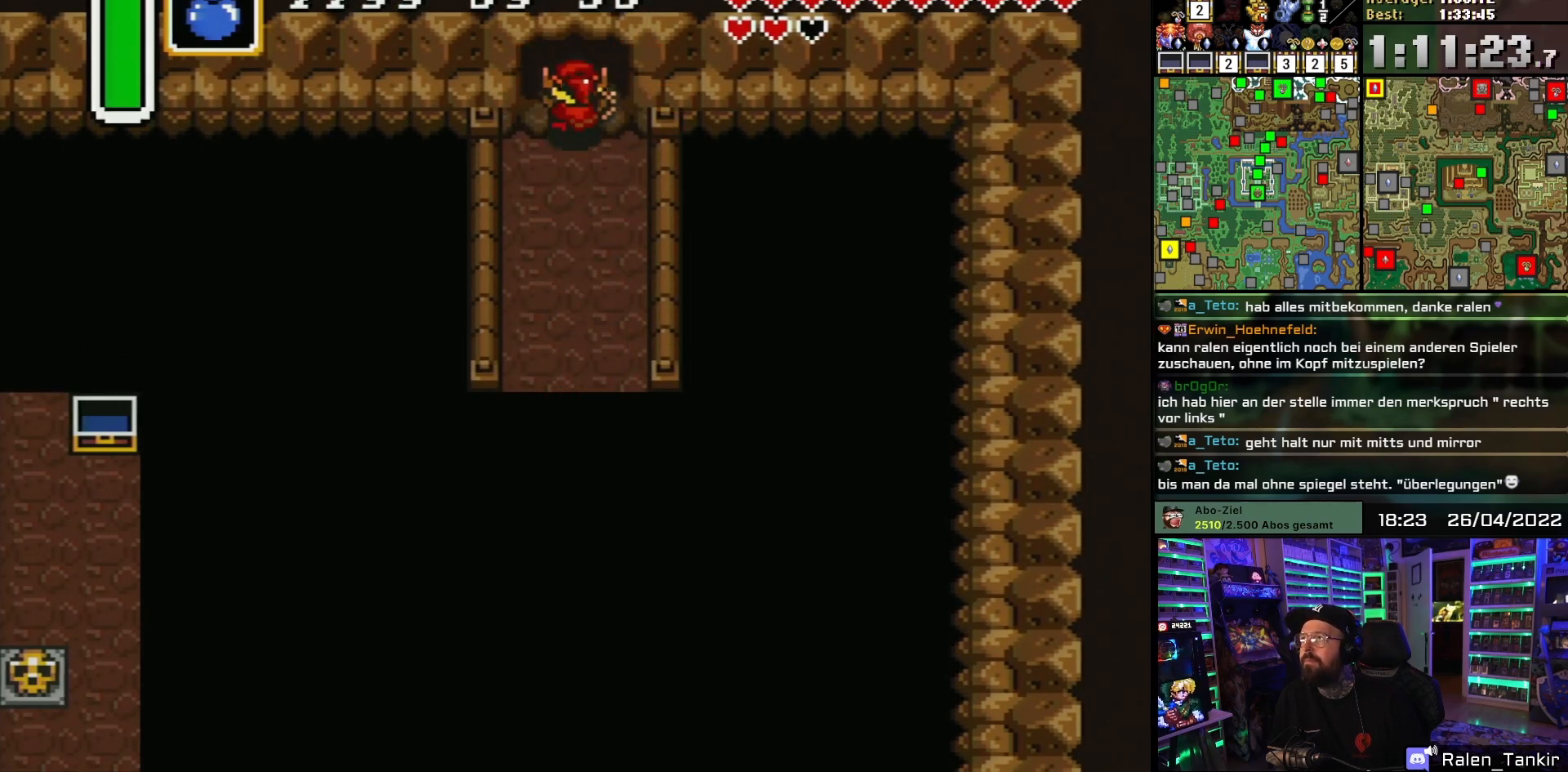
{"buttons": ["DPAD_UP"], "events": [[300, "DPAD_UP", "up"], [300, "START", "down"], [317, "DPAD_UP", "down"], [317, "START", "up"]]}
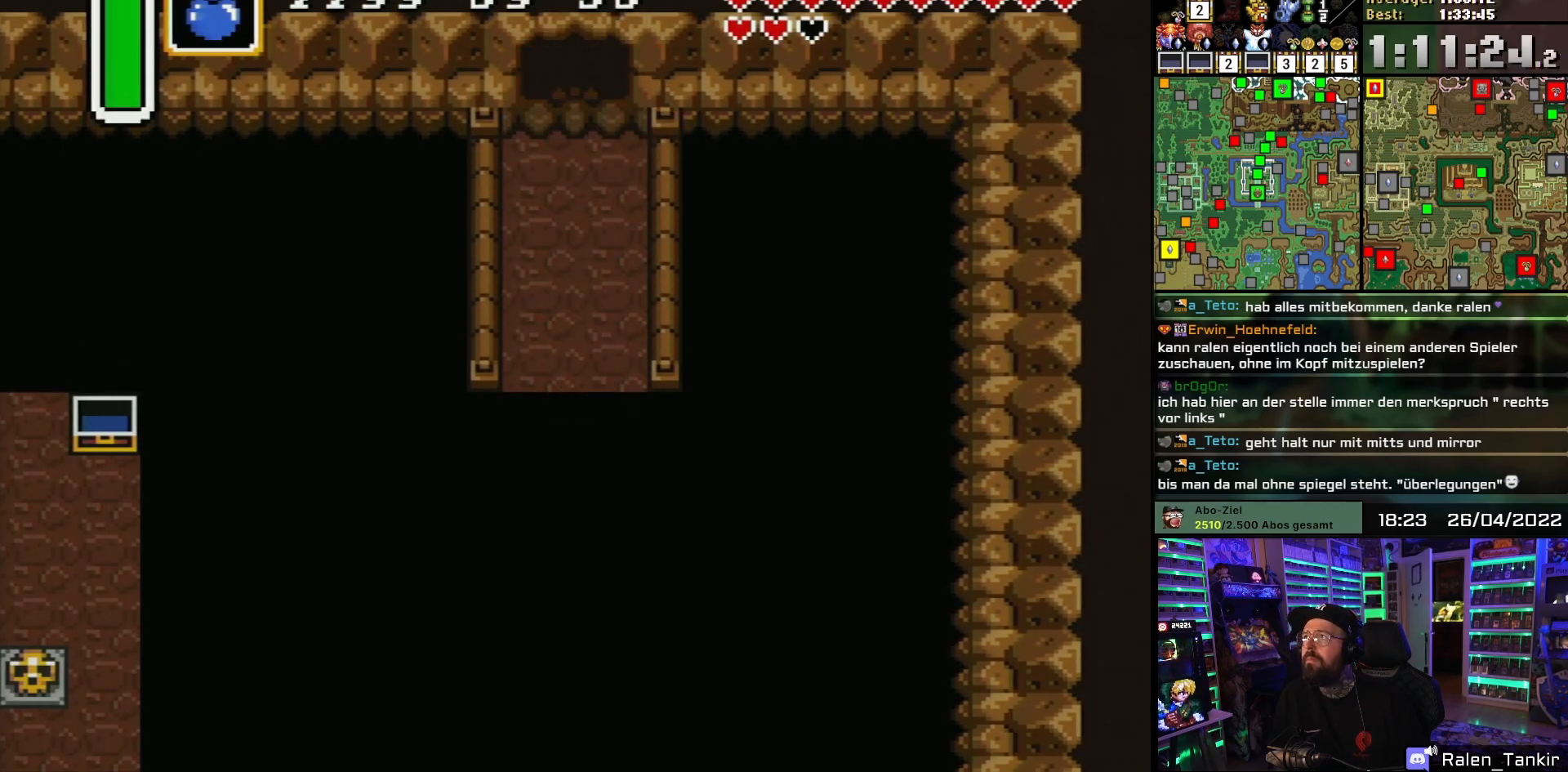
{"buttons": ["B", "DPAD_UP"], "events": [[500, "B", "down"]]}
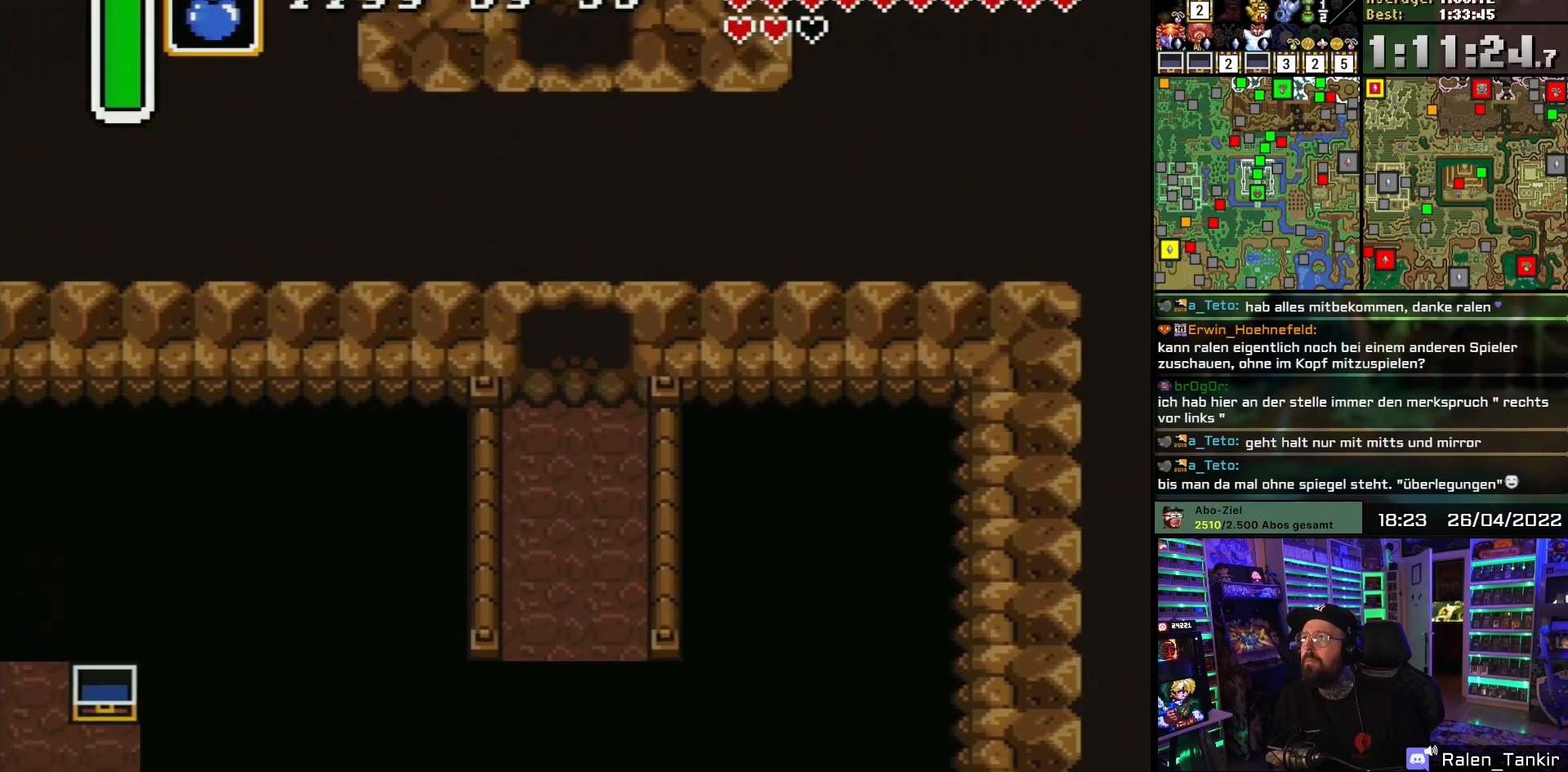
{"buttons": ["DPAD_UP"], "events": [[33, "DPAD_UP", "up"], [150, "B", "up"], [233, "B", "down"], [367, "B", "up"], [417, "DPAD_UP", "down"]]}
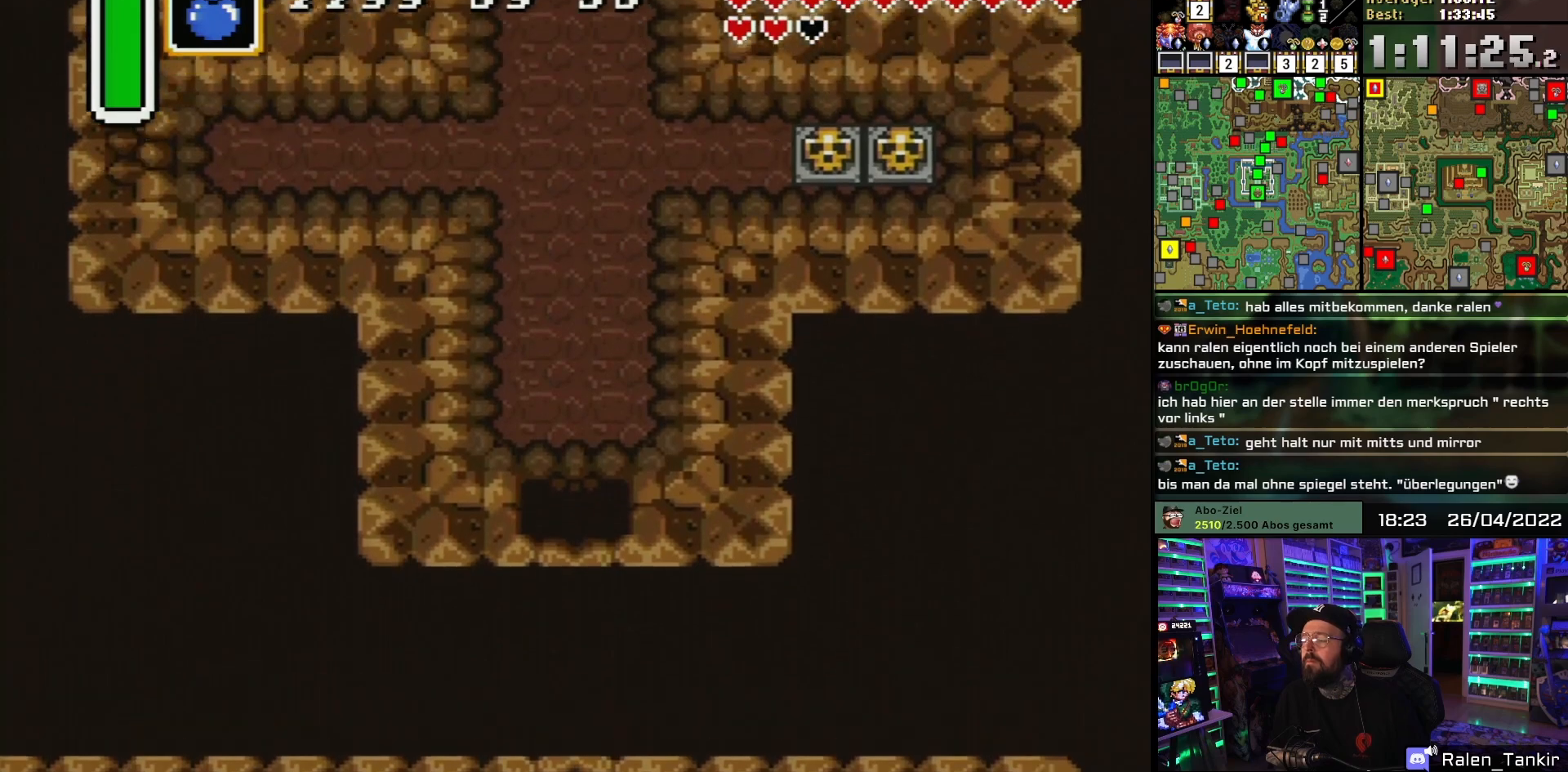
{"buttons": ["DPAD_UP"], "events": []}
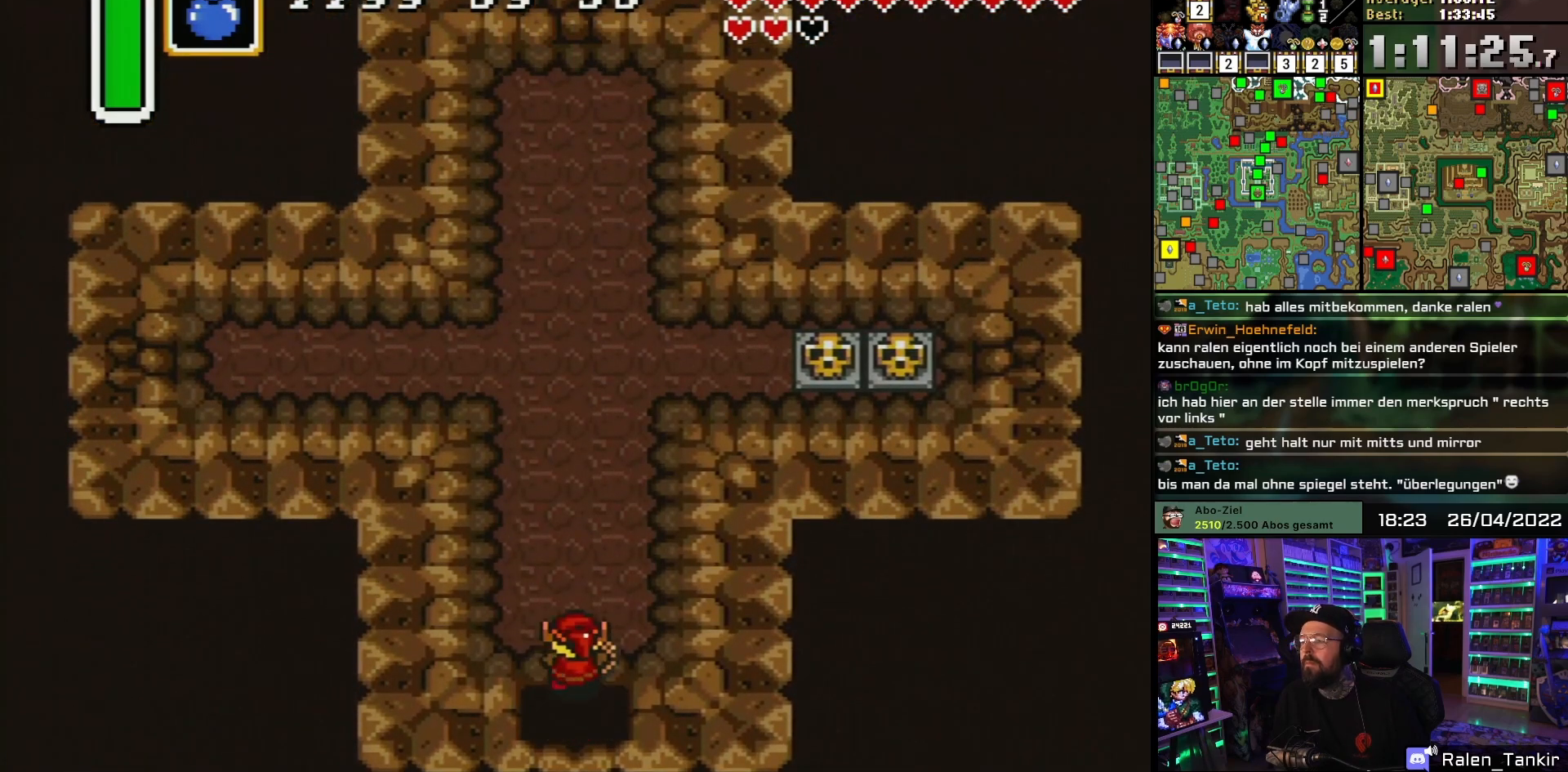
{"buttons": ["DPAD_UP"], "events": []}
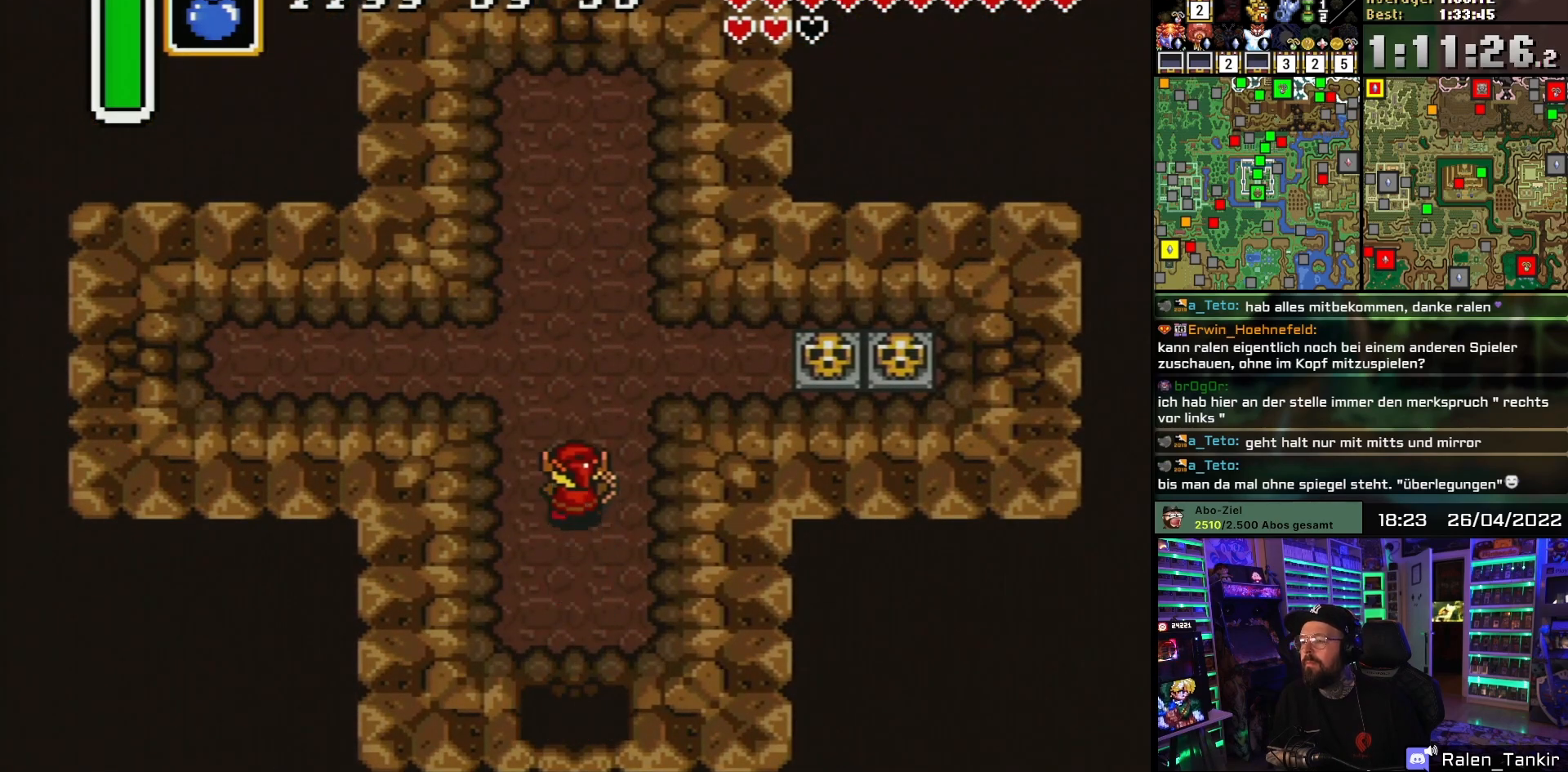
{"buttons": ["DPAD_UP"], "events": [[217, "Y", "down"], [283, "Y", "up"], [350, "A", "down"], [450, "A", "up"]]}
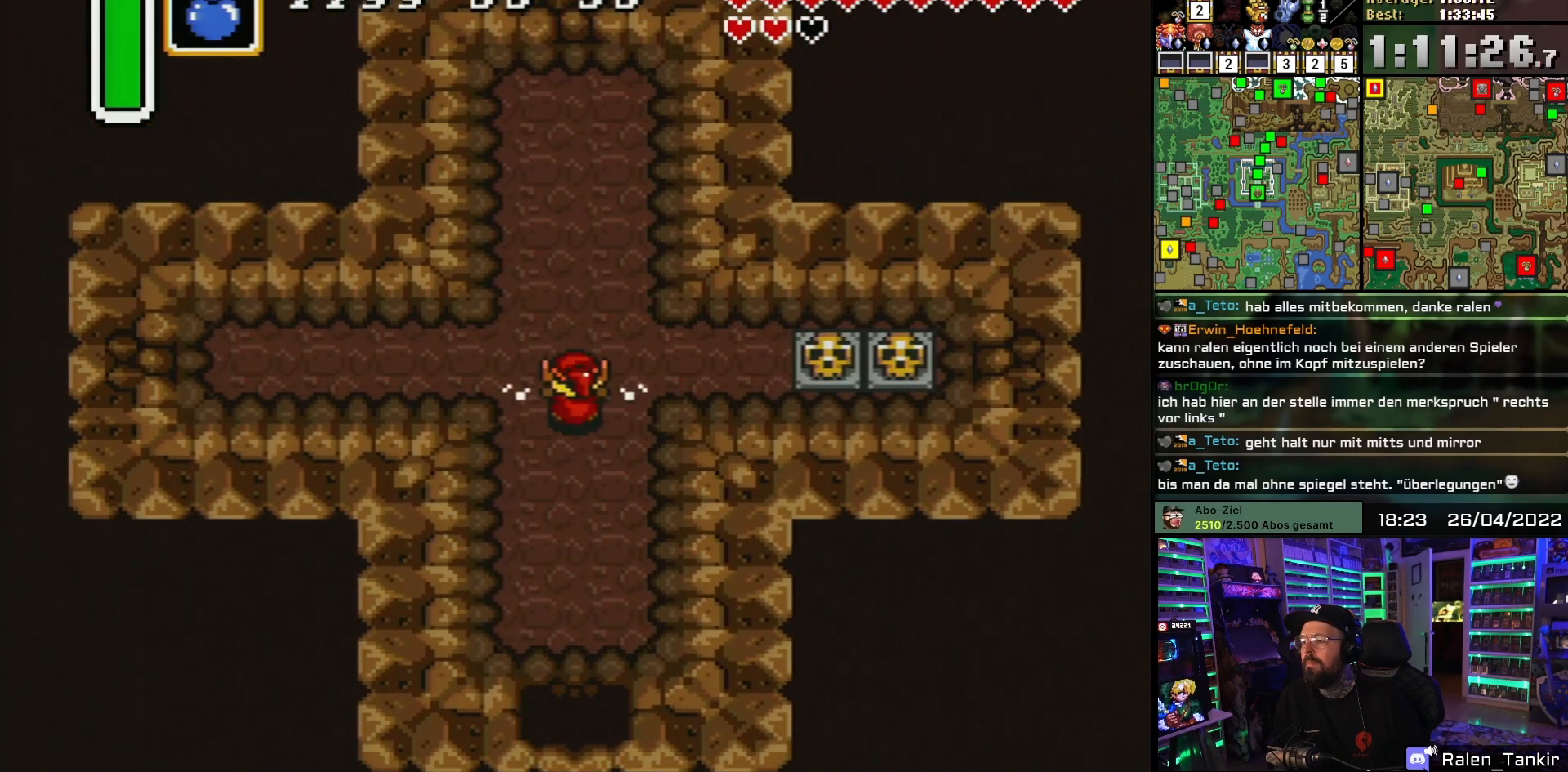
{"buttons": ["DPAD_LEFT"], "events": [[133, "DPAD_UP", "up"], [133, "START", "down"], [150, "DPAD_UP", "down"], [150, "START", "up"], [283, "DPAD_LEFT", "down"], [333, "DPAD_UP", "up"], [417, "A", "down"], [500, "A", "up"]]}
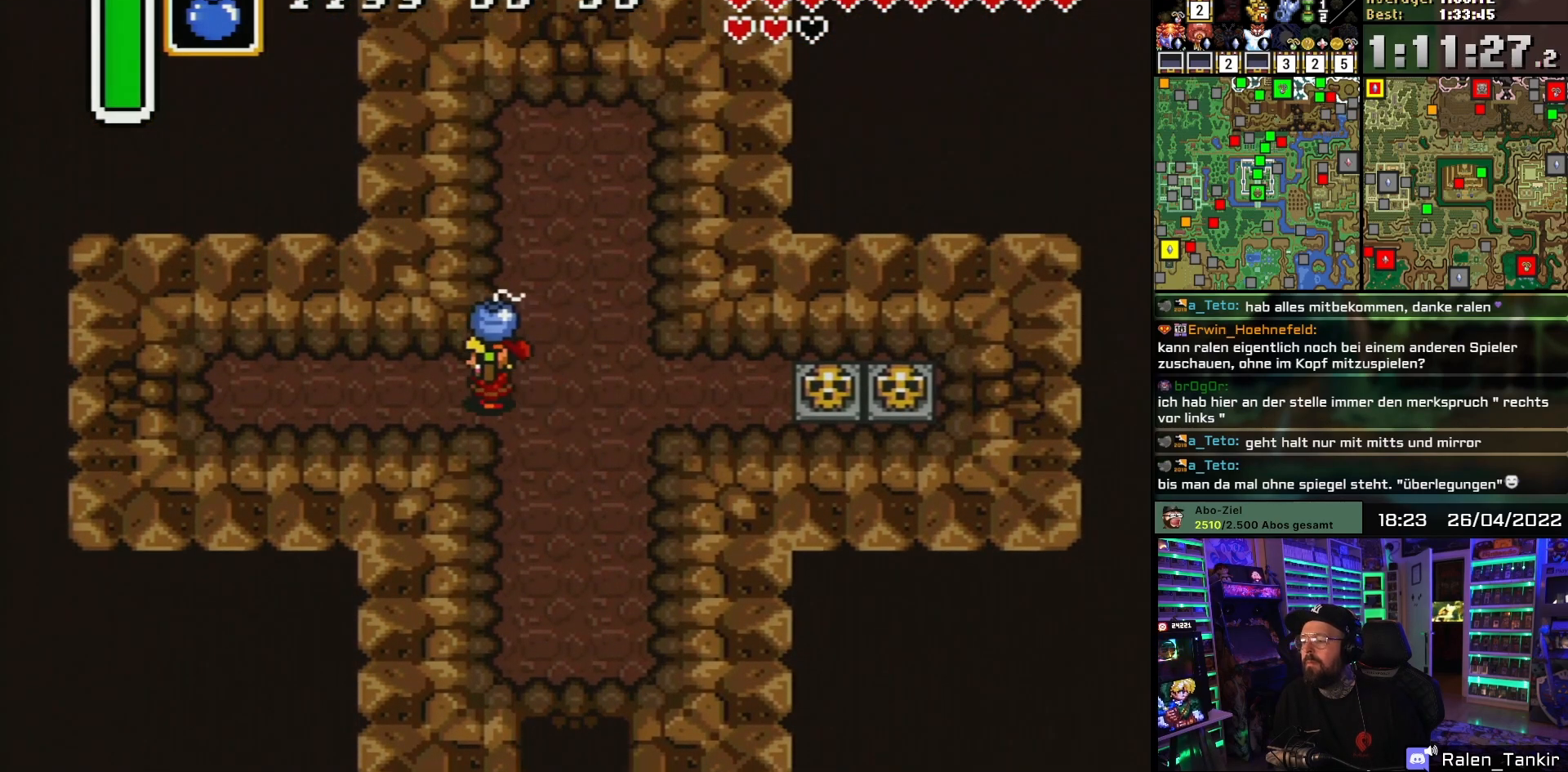
{"buttons": ["DPAD_RIGHT"], "events": [[33, "DPAD_LEFT", "up"], [150, "A", "down"], [217, "A", "up"], [283, "DPAD_RIGHT", "down"]]}
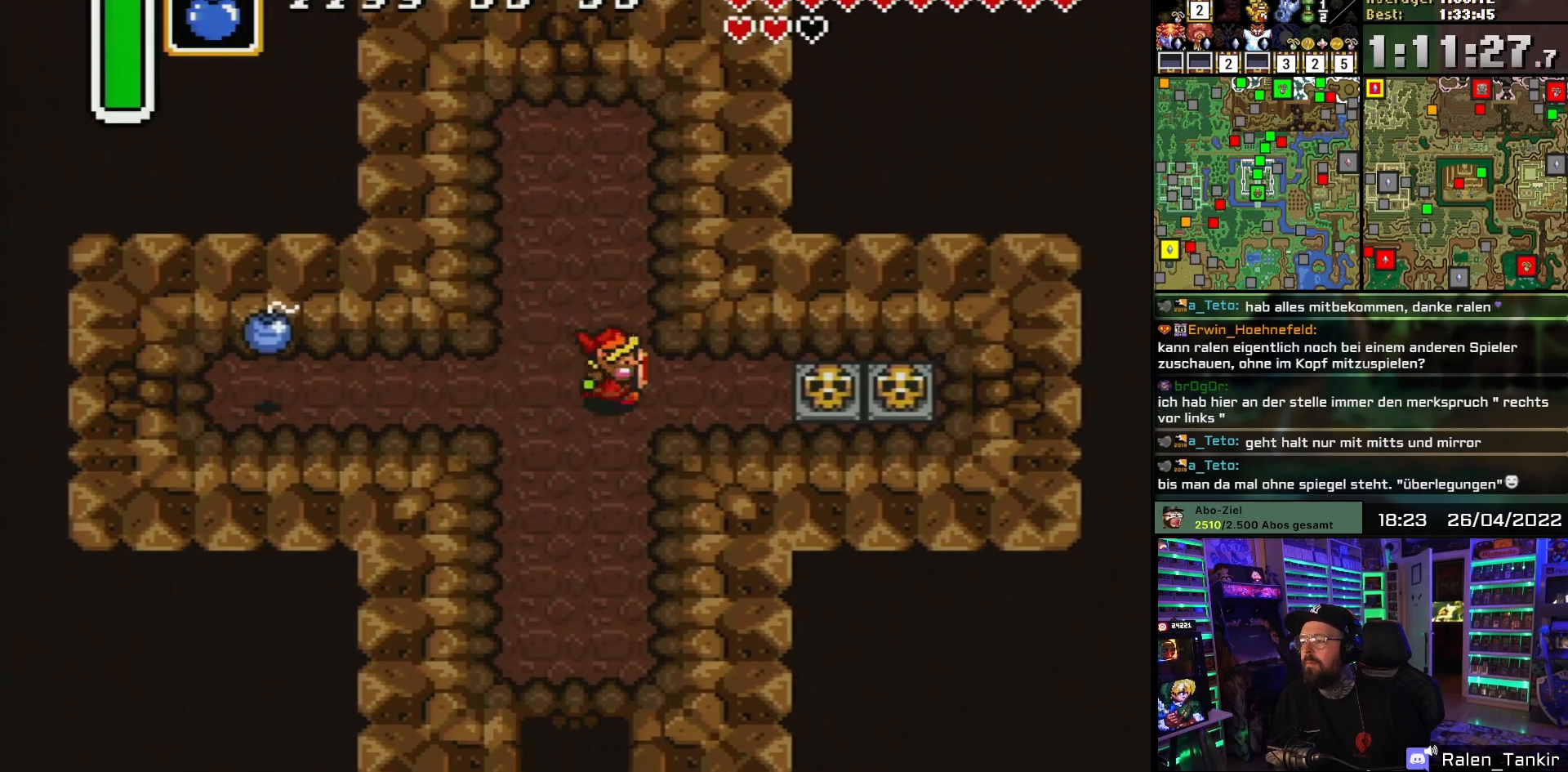
{"buttons": ["DPAD_RIGHT"], "events": [[167, "DPAD_RIGHT", "up"], [183, "DPAD_RIGHT", "down"], [467, "A", "down"], [500, "A", "up"]]}
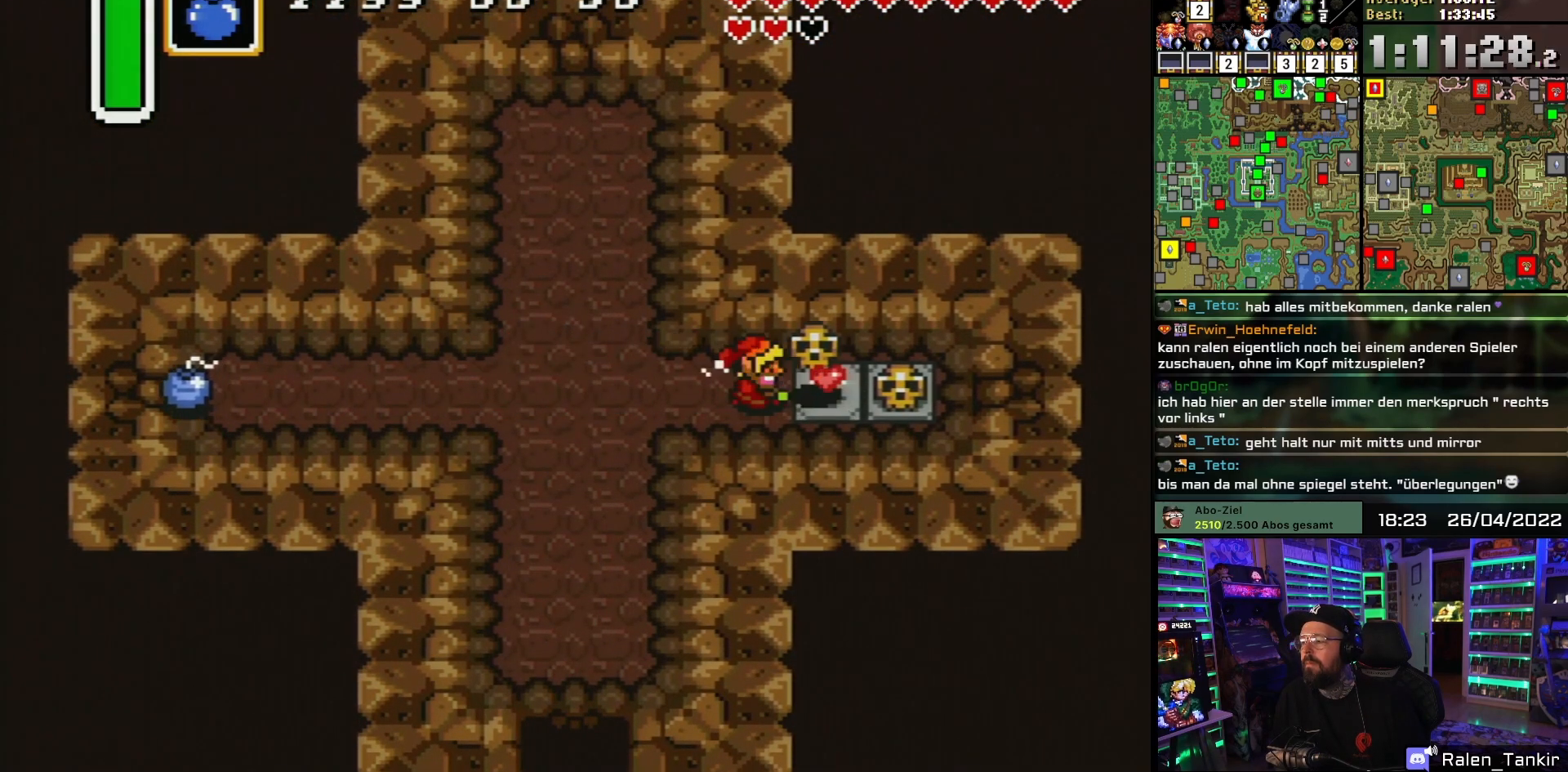
{"buttons": ["DPAD_LEFT"], "events": [[100, "A", "down"], [183, "A", "up"], [433, "A", "down"], [483, "A", "up"], [483, "DPAD_RIGHT", "up"], [500, "DPAD_LEFT", "down"]]}
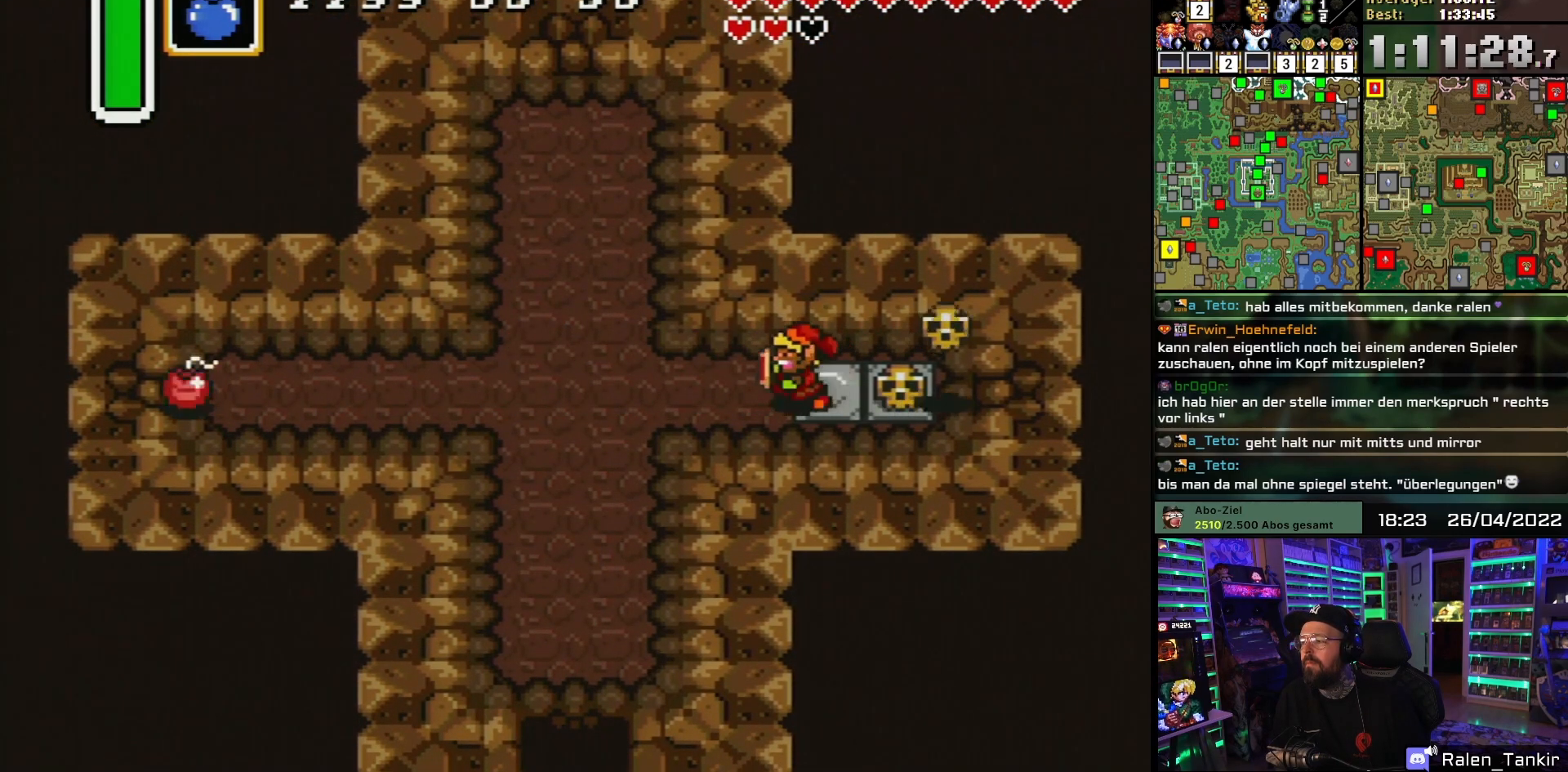
{"buttons": ["DPAD_LEFT"], "events": []}
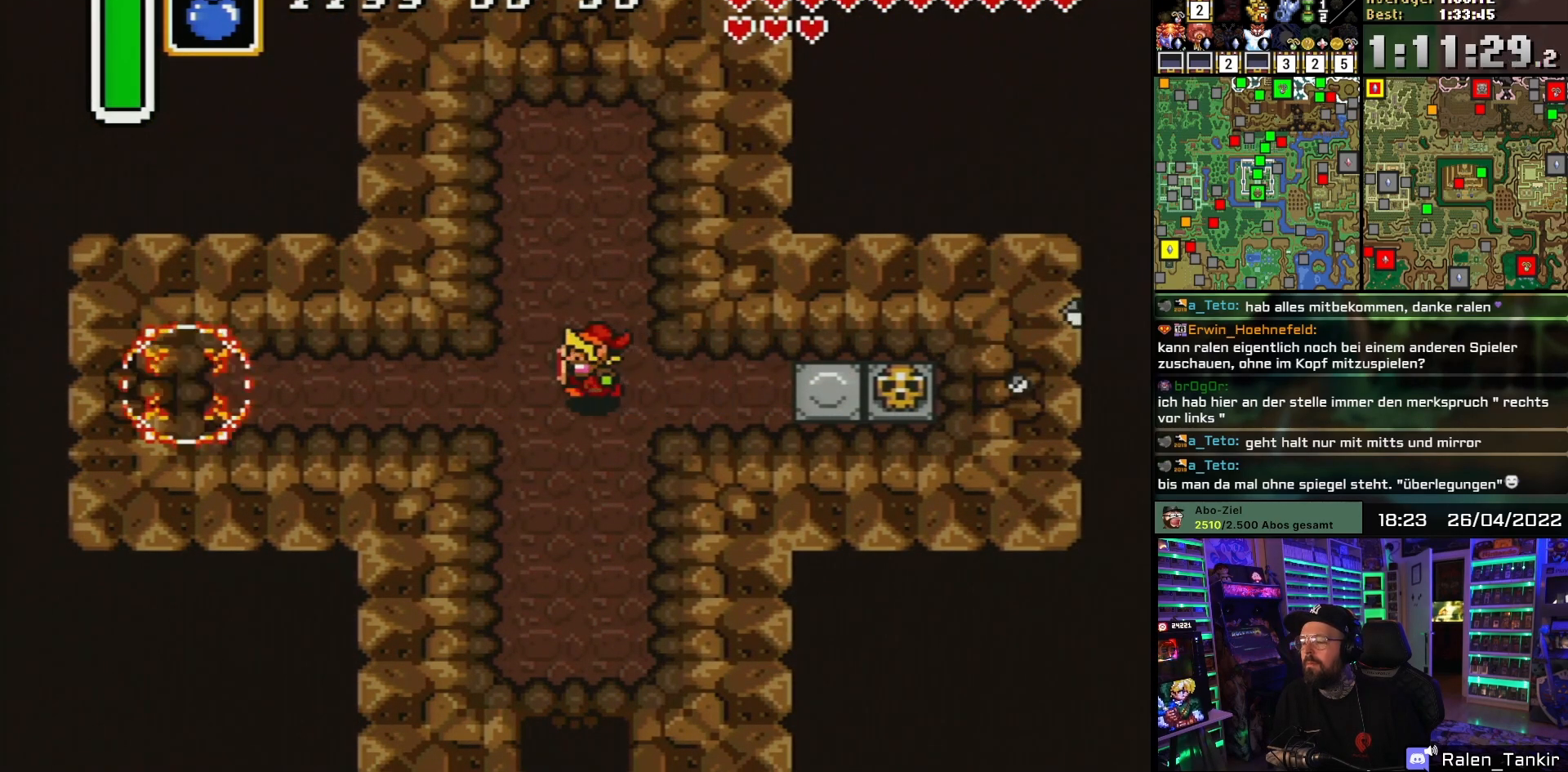
{"buttons": ["DPAD_LEFT"], "events": [[467, "DPAD_DOWN", "down"], [467, "DPAD_LEFT", "up"], [483, "DPAD_DOWN", "up"], [483, "DPAD_LEFT", "down"]]}